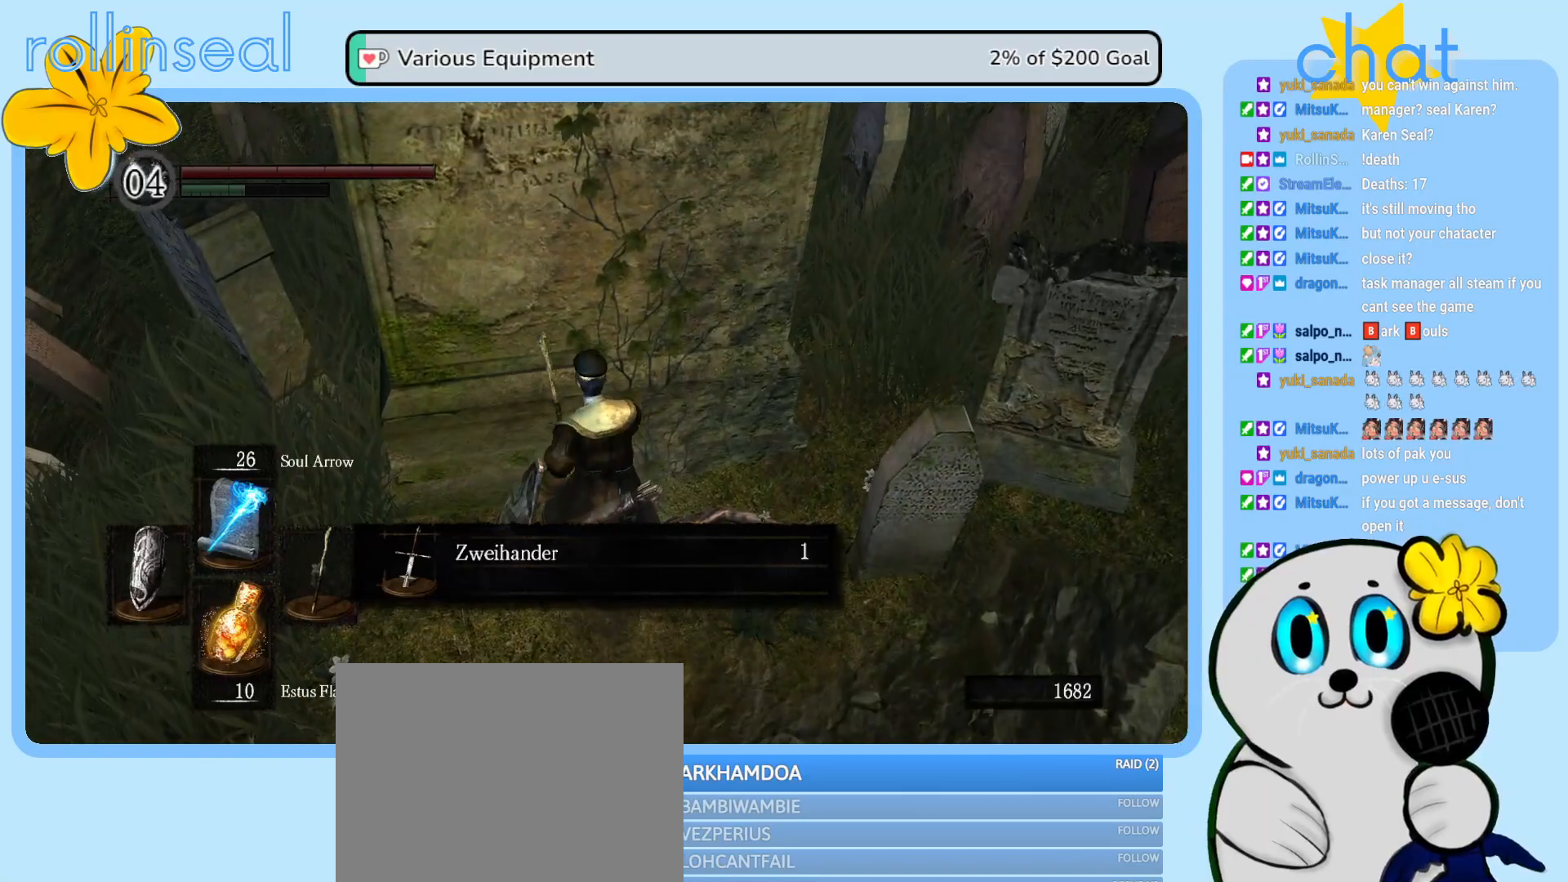
Gameplay with a controller (Xbox layout); each line is a JSON object with the inputs held at the frame after it. "events" lists button and stick changes between this image and that frame as [ms after this image, input, new state], when the widget could be followed in between. Not read: L3 R3.
{"buttons": [], "left_stick": "down", "right_stick": "center", "events": [[350, "A", "down"], [450, "A", "up"], [500, "left_stick", "down"]]}
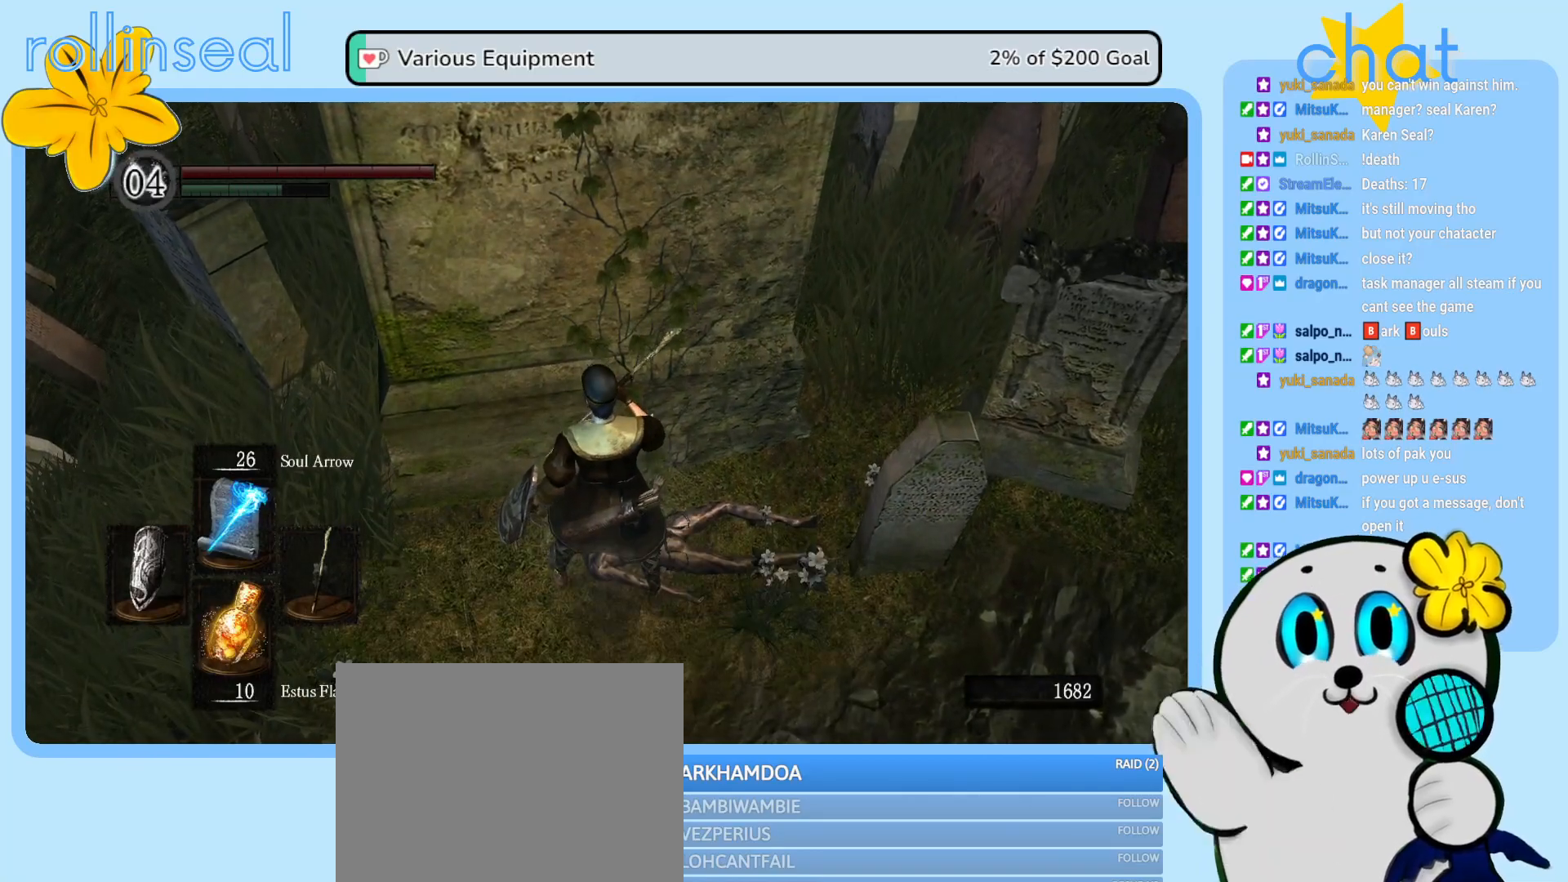
{"buttons": [], "left_stick": "down-right", "right_stick": "right", "events": [[167, "right_stick", "up-right"], [417, "left_stick", "down-right"], [467, "right_stick", "right"]]}
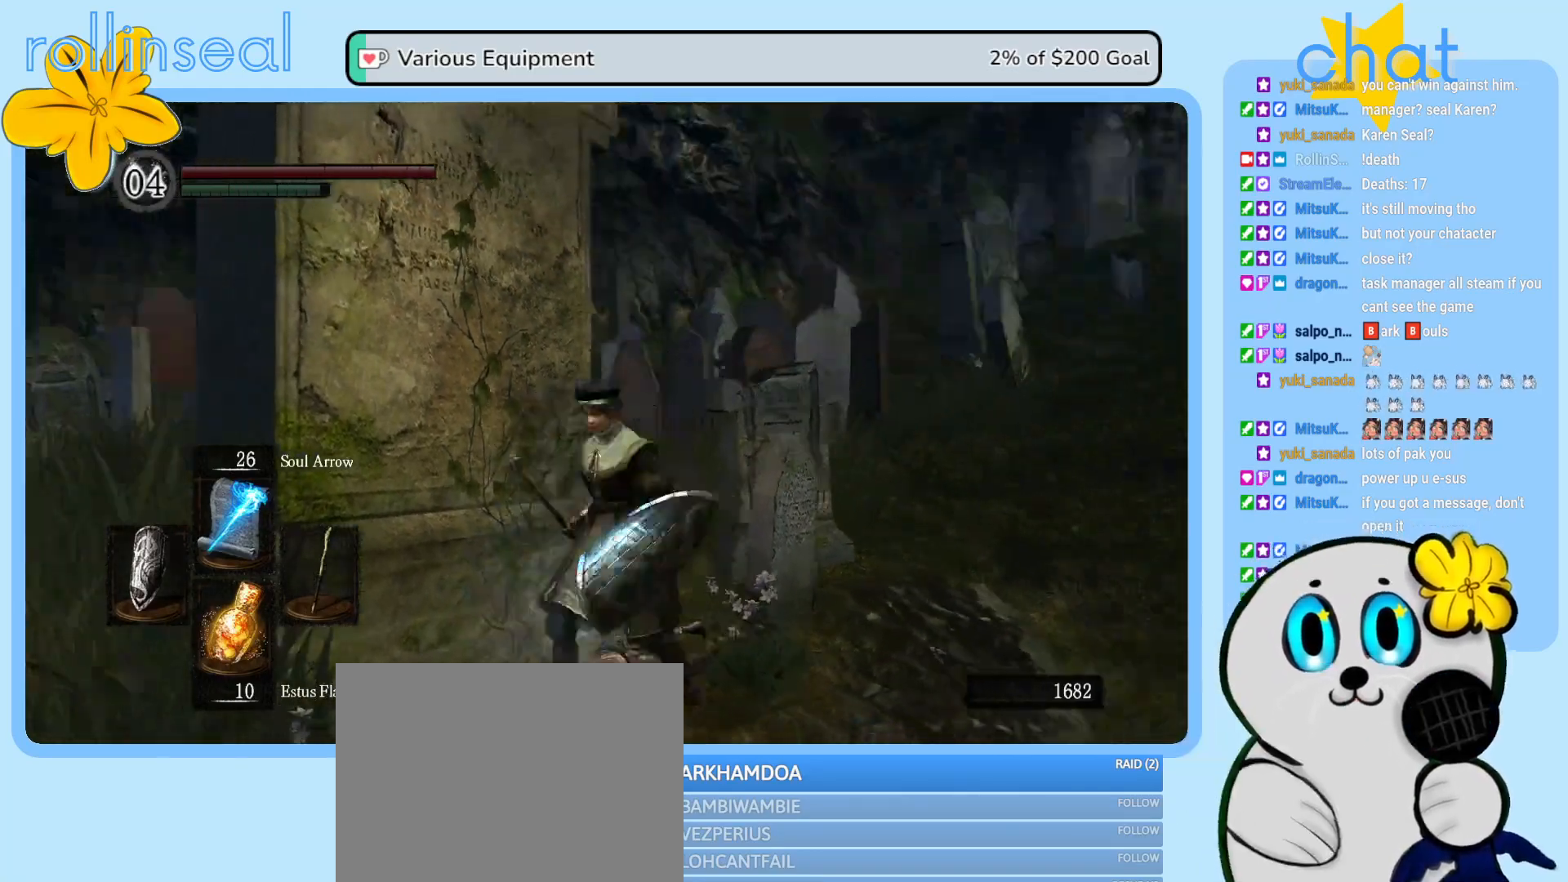
{"buttons": [], "left_stick": "up-right", "right_stick": "center", "events": [[67, "left_stick", "right"], [167, "right_stick", "down-right"], [217, "left_stick", "up-right"], [300, "right_stick", "center"]]}
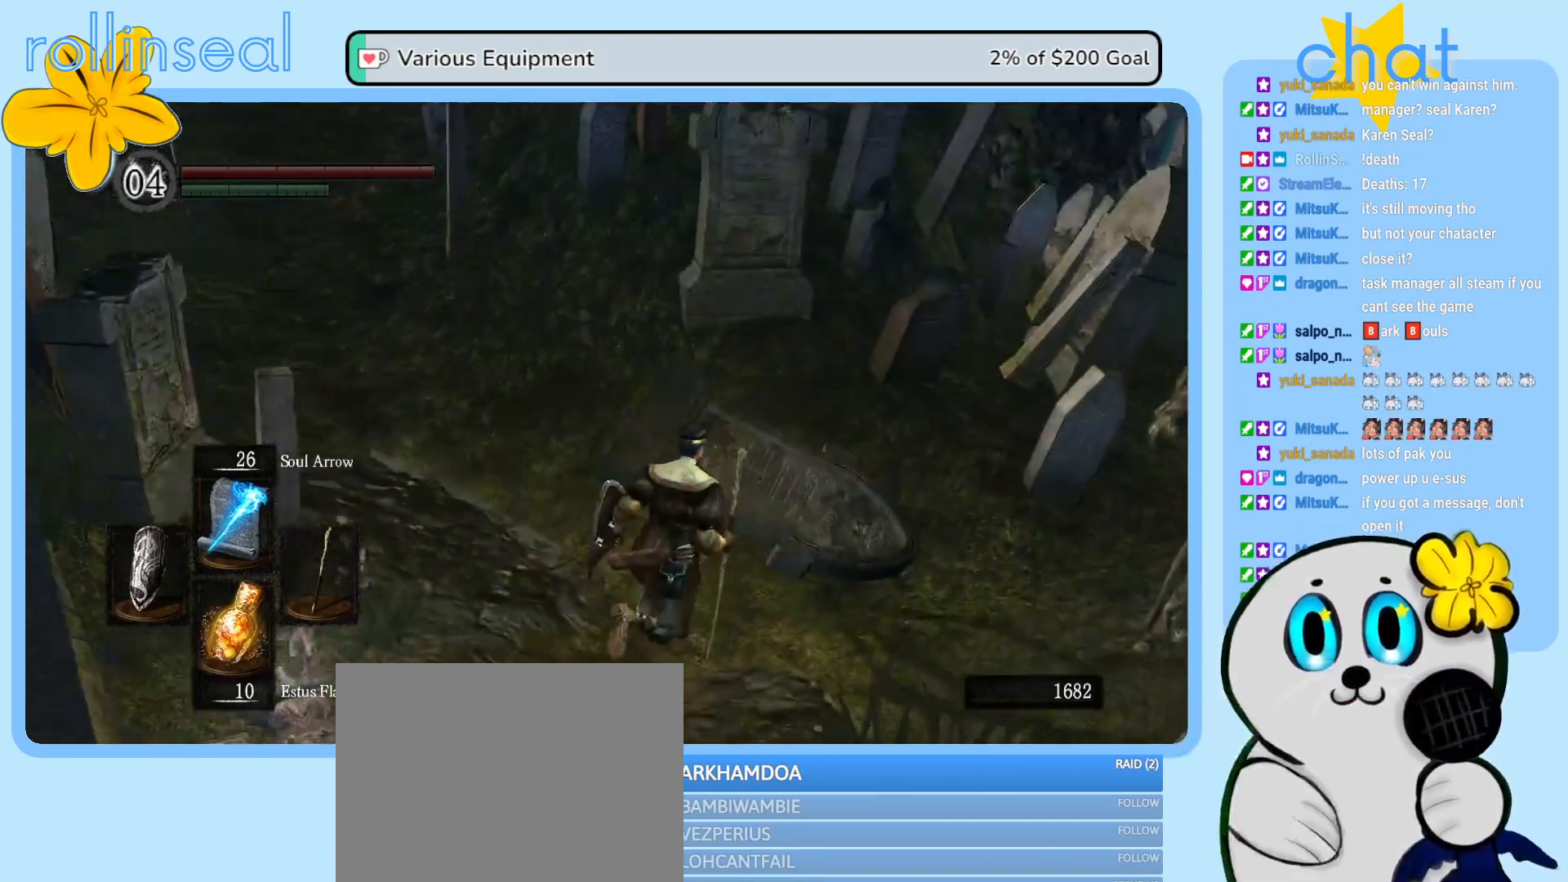
{"buttons": [], "left_stick": "up", "right_stick": "center", "events": [[117, "right_stick", "up"], [167, "left_stick", "up-left"], [417, "right_stick", "center"], [450, "left_stick", "up"]]}
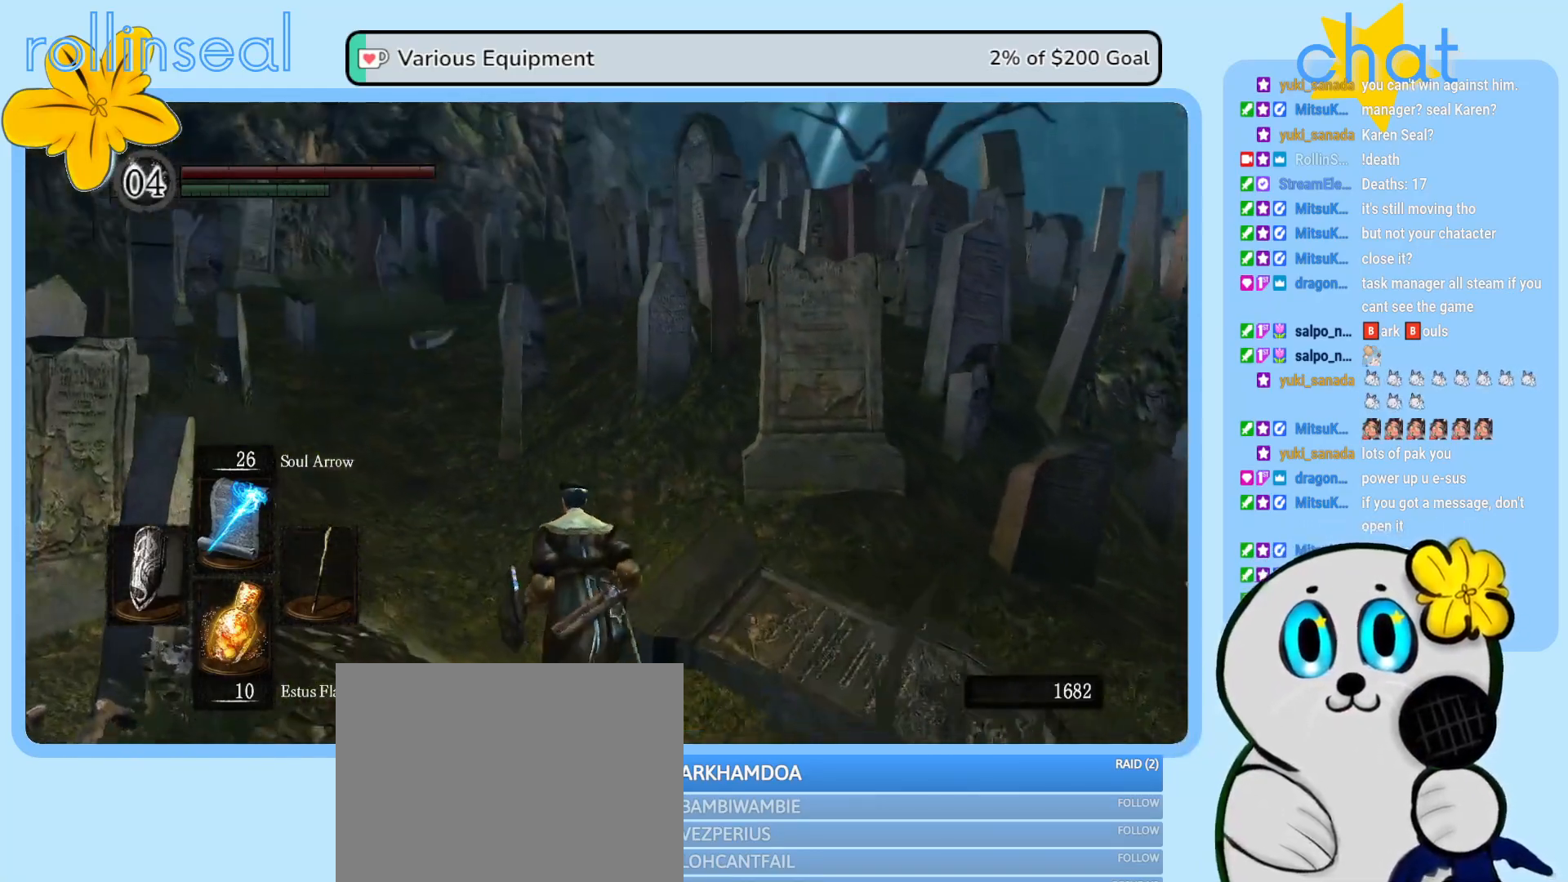
{"buttons": [], "left_stick": "up", "right_stick": "center", "events": [[250, "left_stick", "up-left"], [283, "right_stick", "left"], [383, "right_stick", "center"], [400, "left_stick", "up"]]}
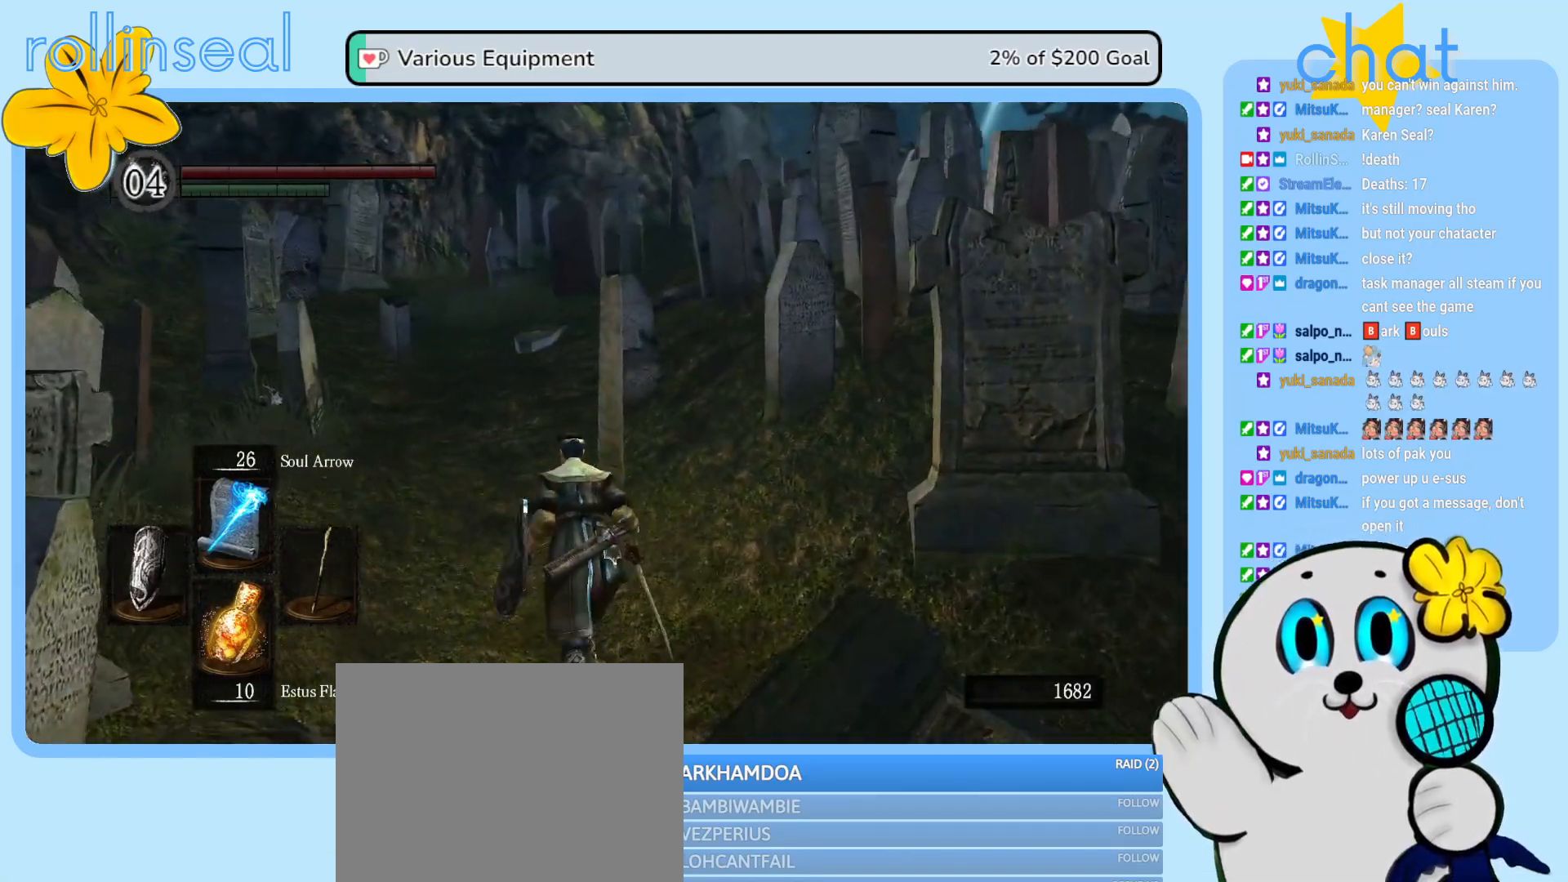
{"buttons": ["B"], "left_stick": "up", "right_stick": "center", "events": [[50, "B", "down"]]}
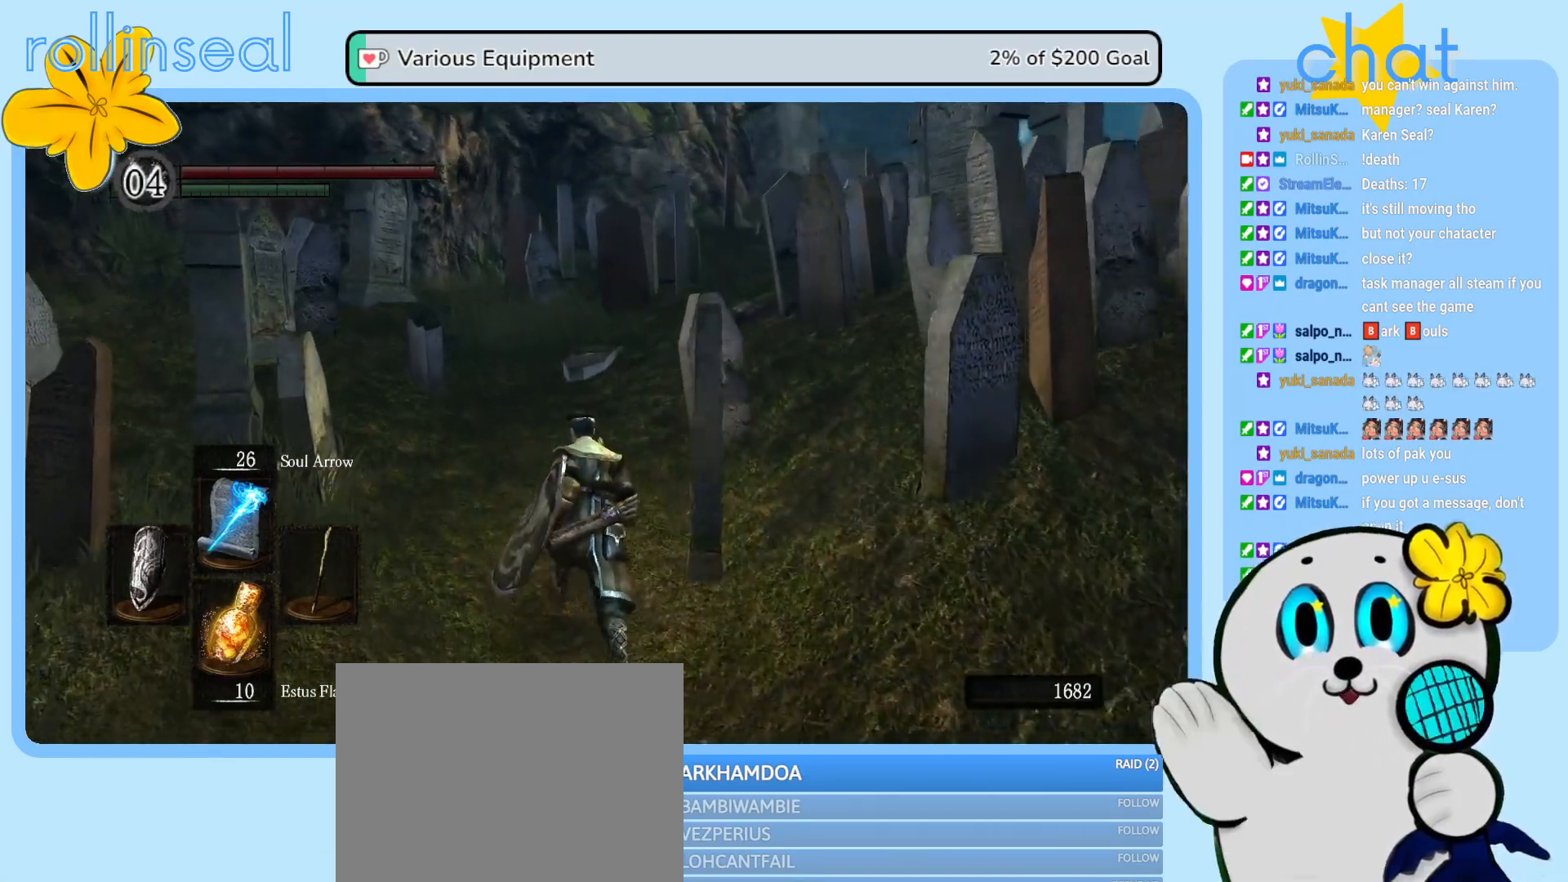
{"buttons": ["B"], "left_stick": "up", "right_stick": "center", "events": []}
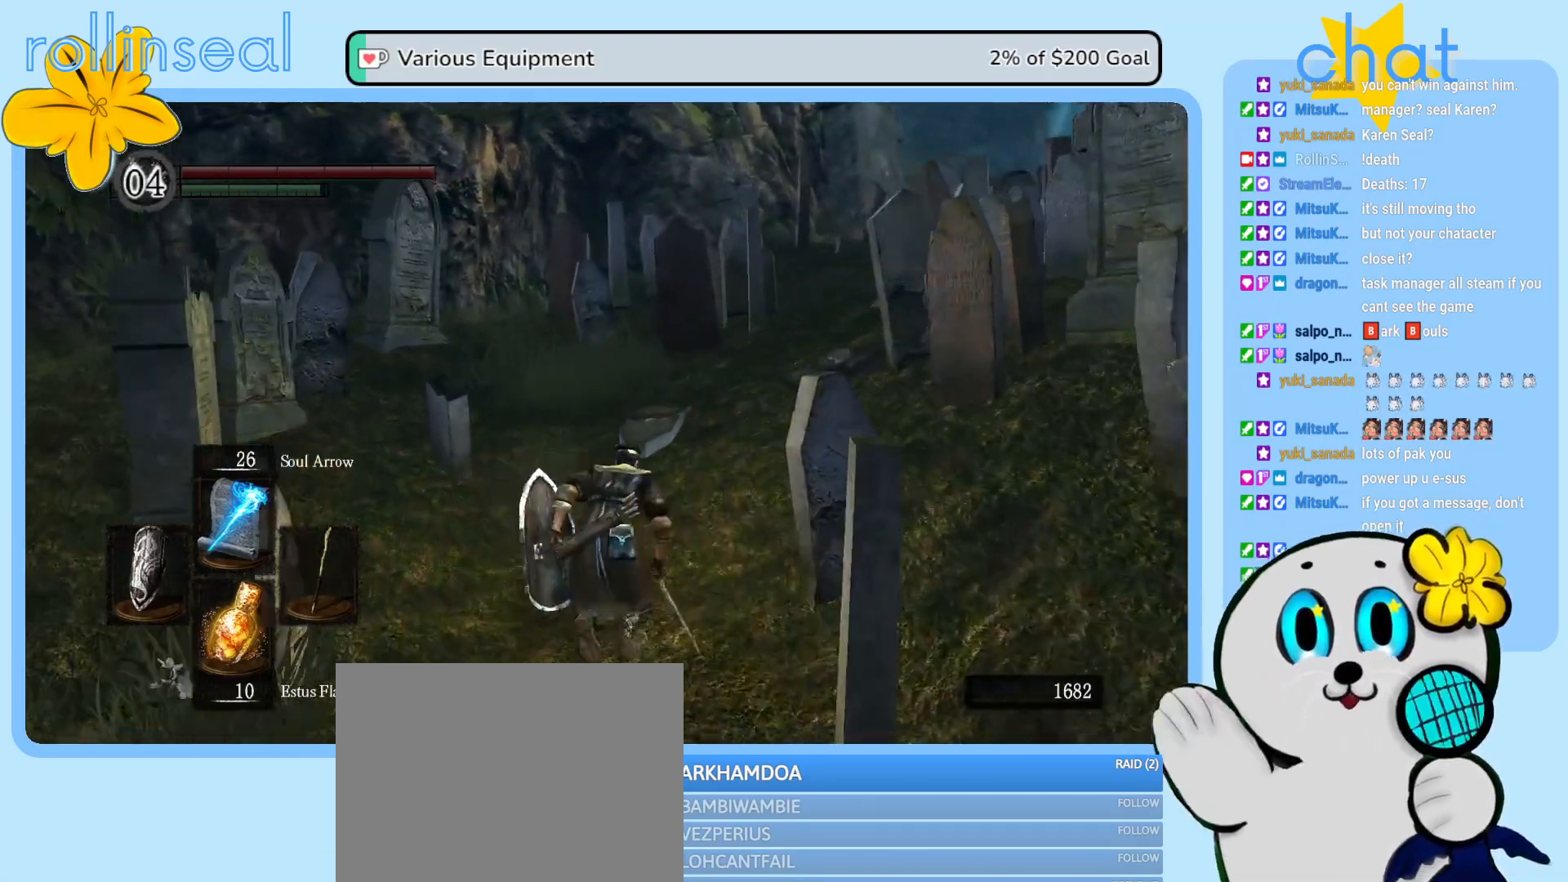
{"buttons": ["B"], "left_stick": "up", "right_stick": "center", "events": [[83, "left_stick", "up-right"], [467, "left_stick", "up"]]}
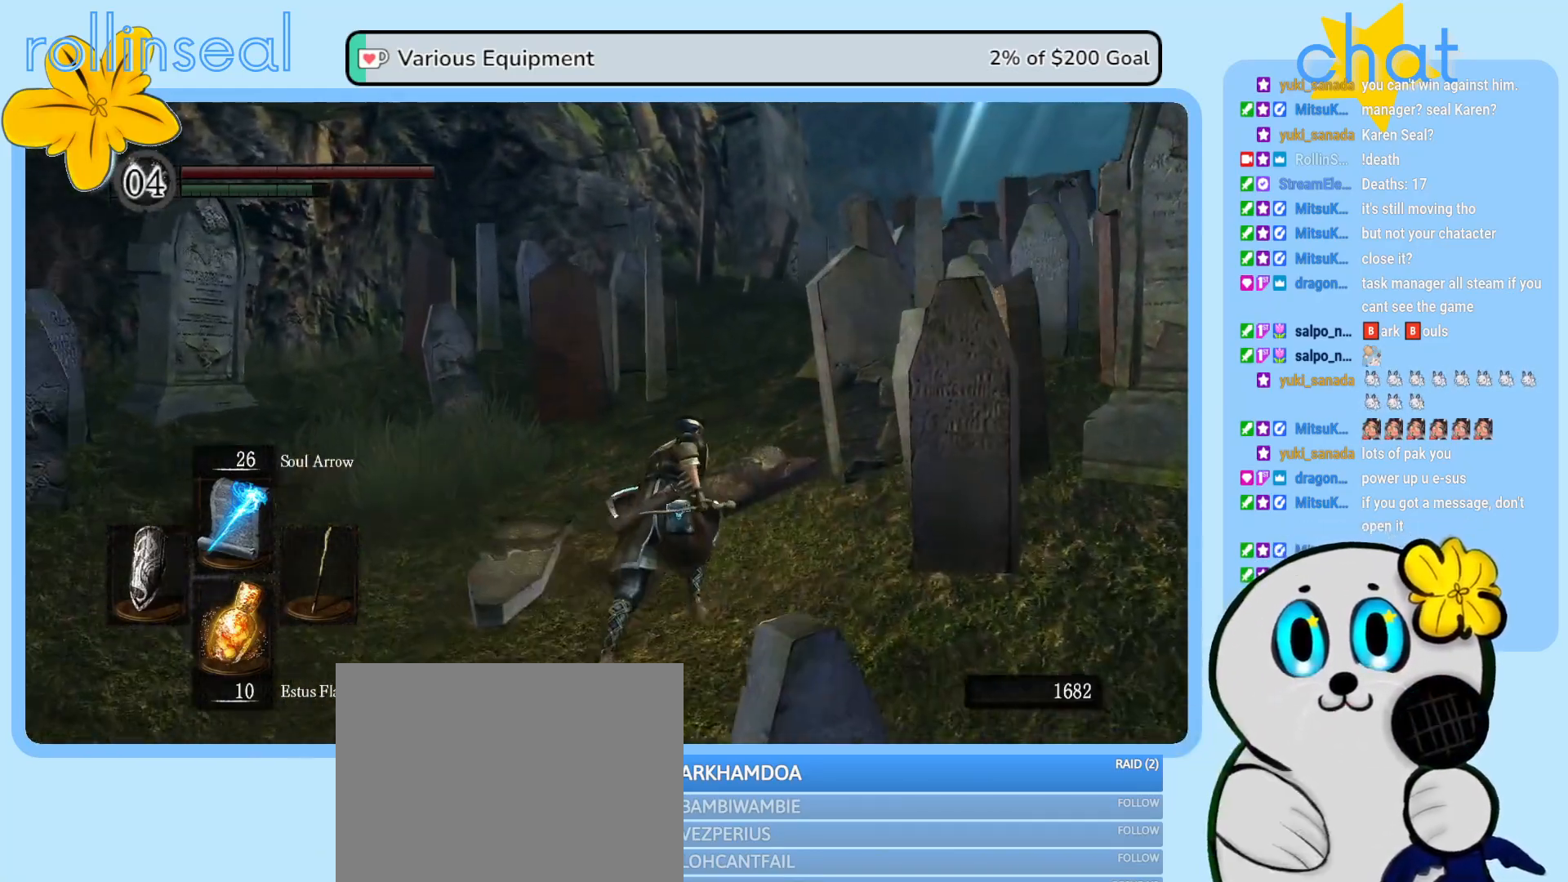
{"buttons": ["B"], "left_stick": "up", "right_stick": "center", "events": []}
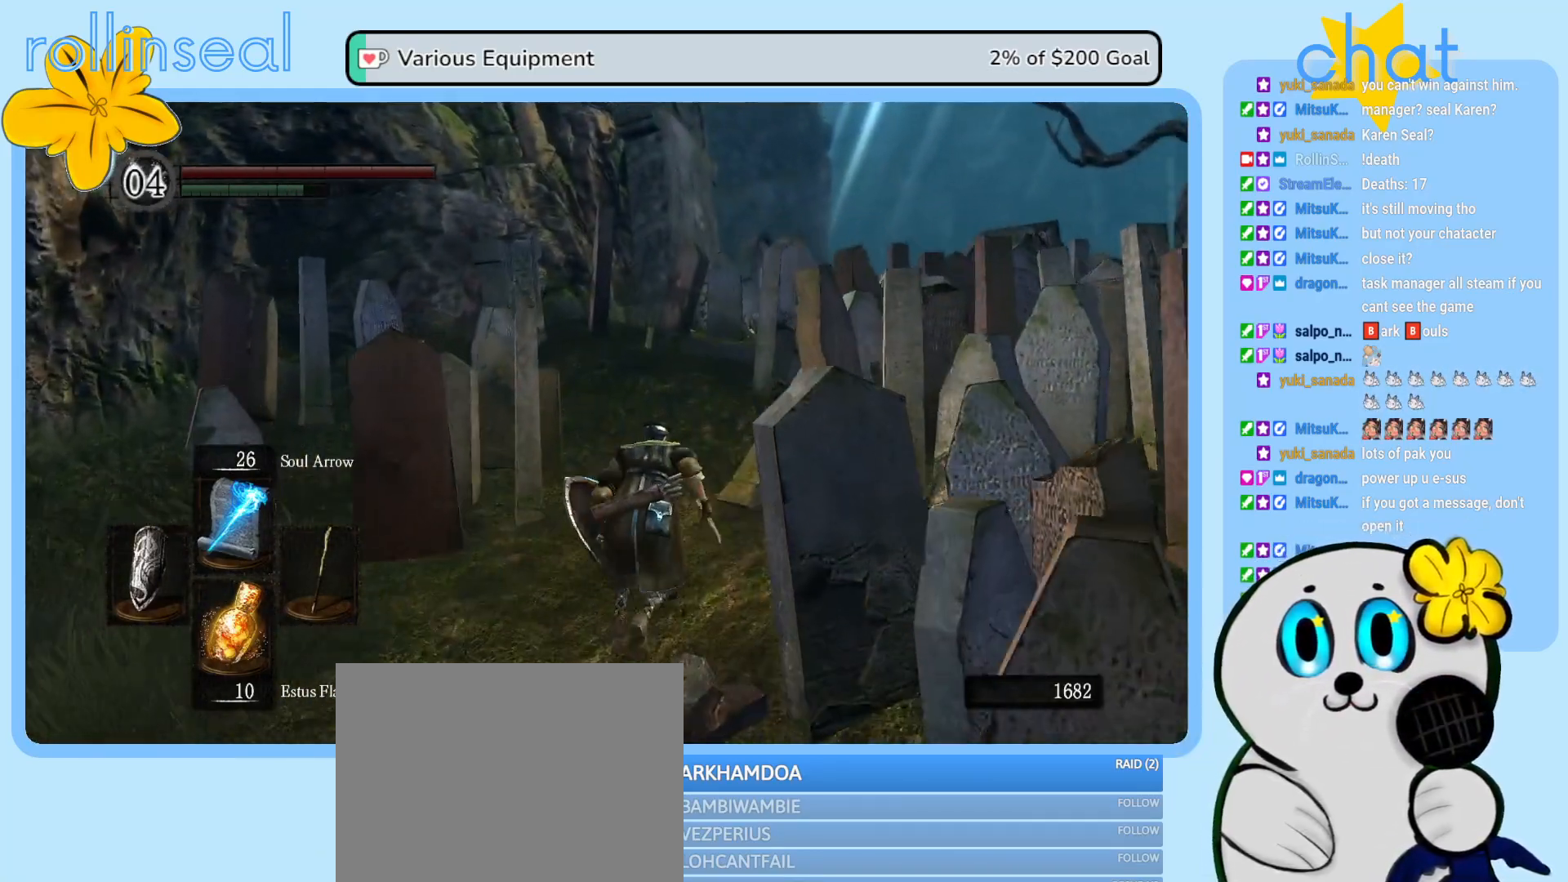
{"buttons": ["B"], "left_stick": "up", "right_stick": "center", "events": []}
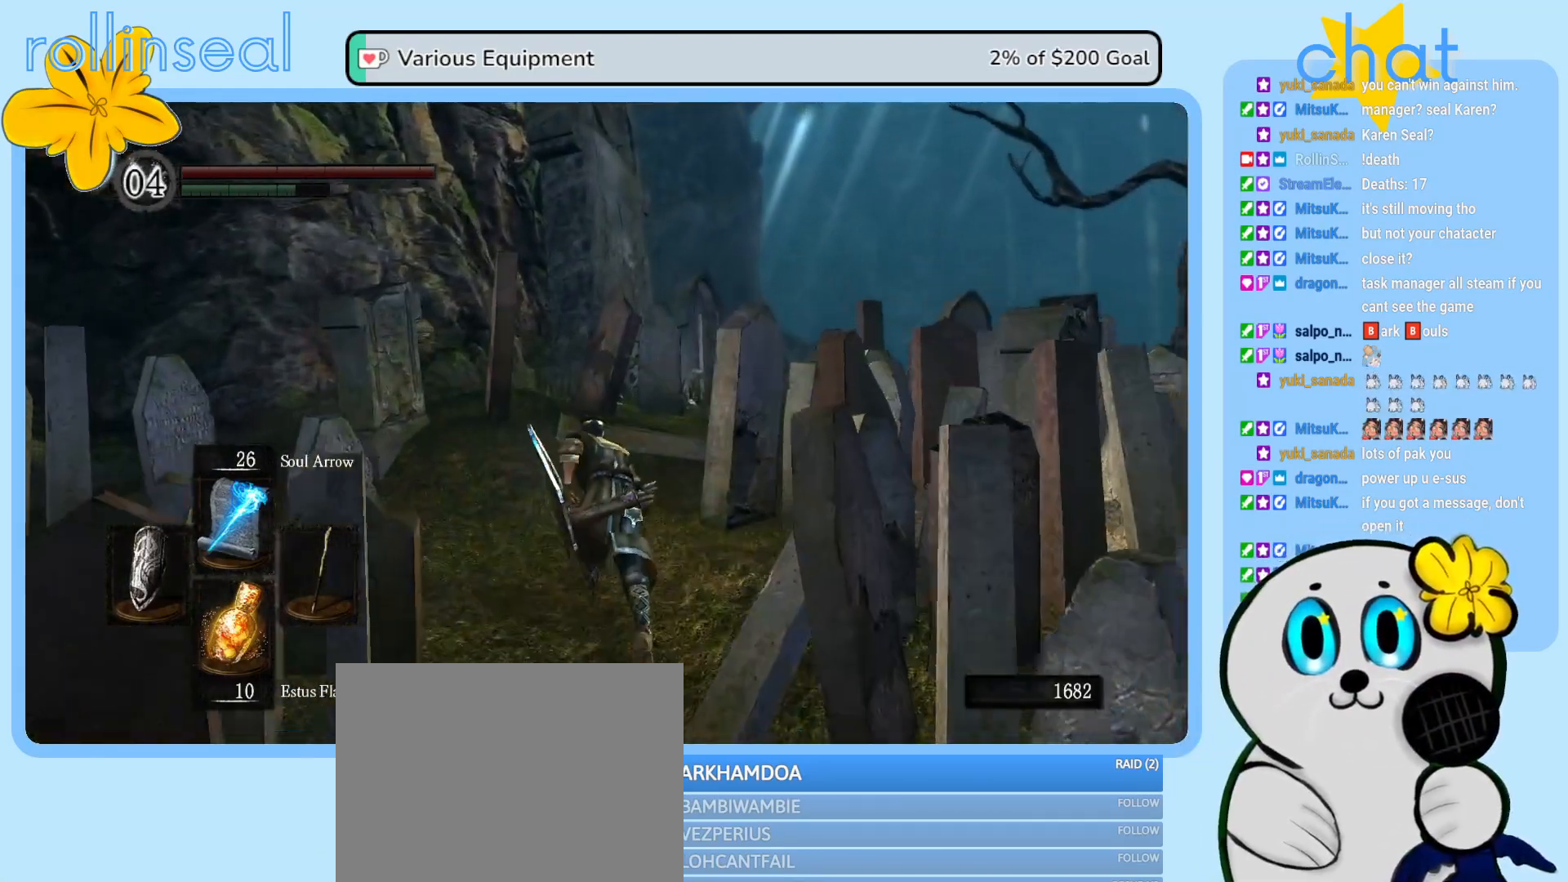
{"buttons": ["B"], "left_stick": "up-right", "right_stick": "center", "events": [[367, "left_stick", "up-right"]]}
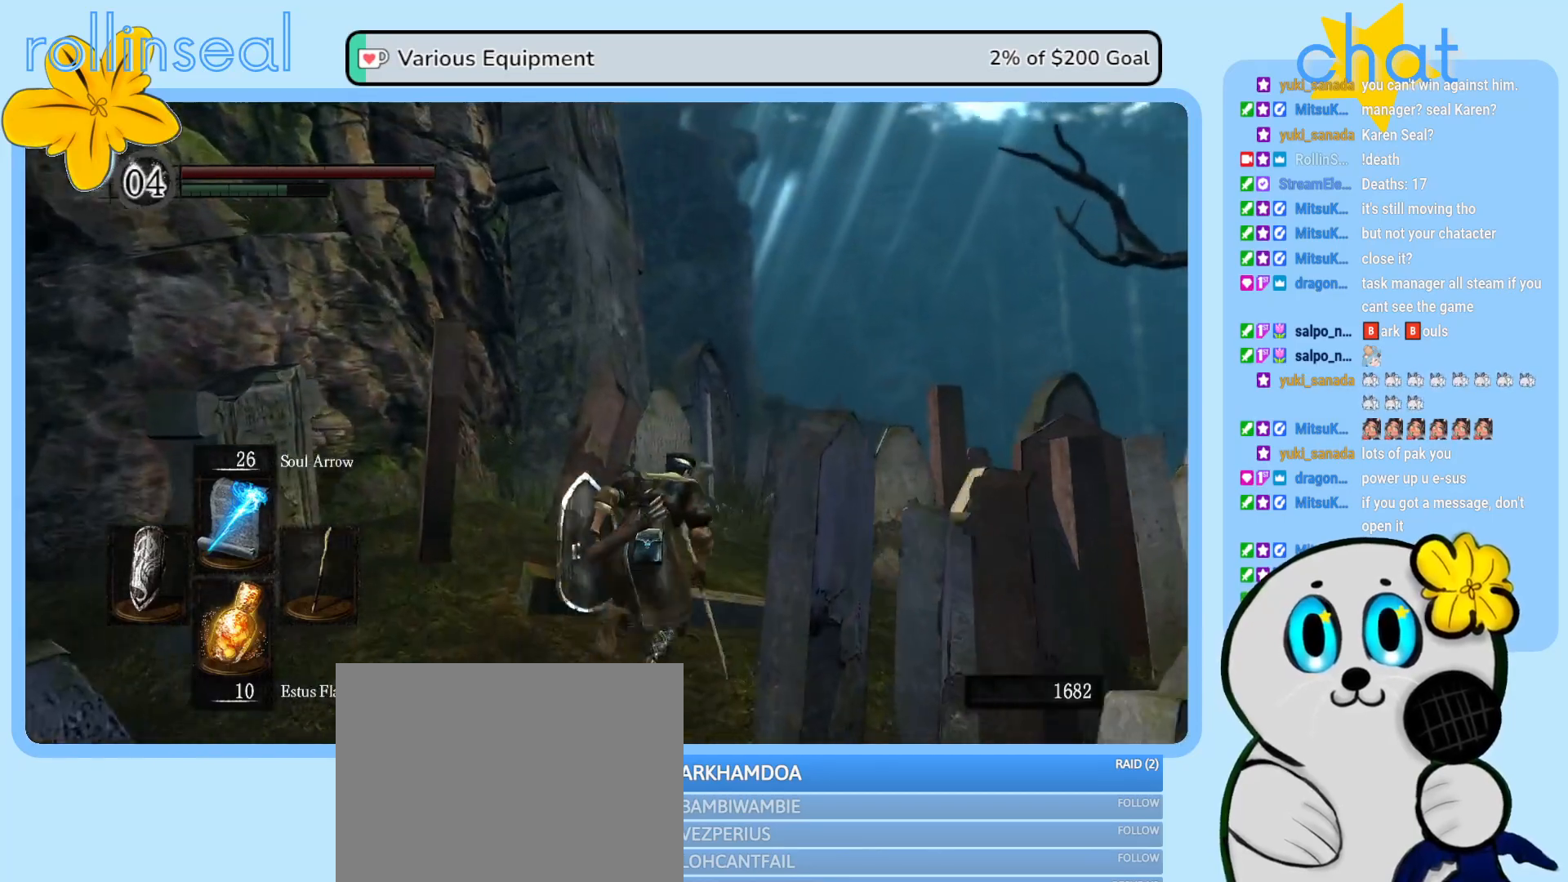
{"buttons": [], "left_stick": "up-right", "right_stick": "down", "events": [[150, "B", "up"], [367, "right_stick", "down"]]}
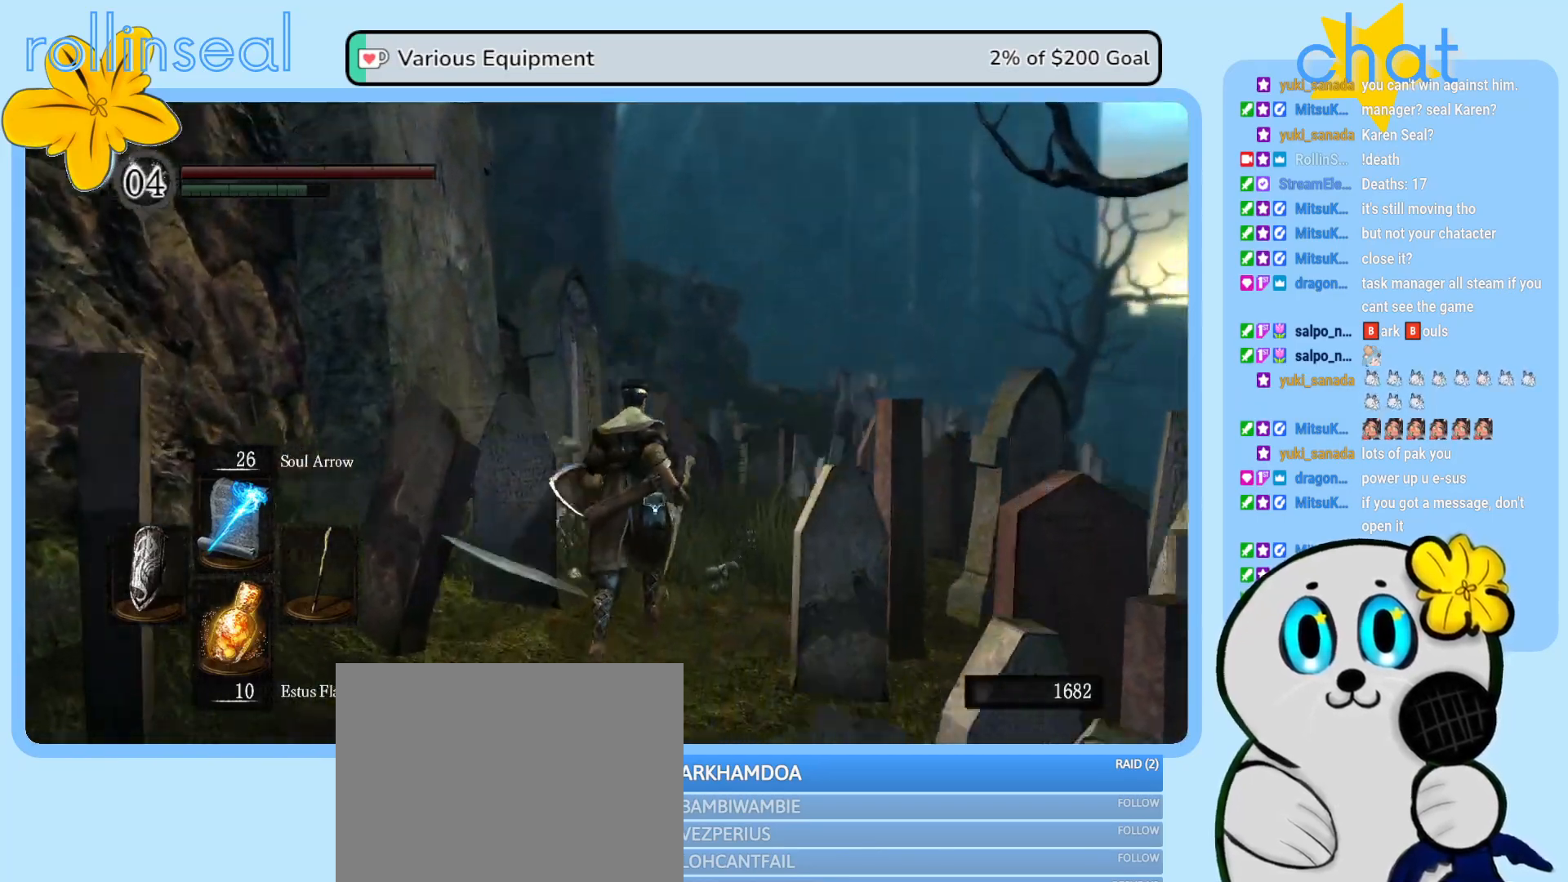
{"buttons": [], "left_stick": "up-right", "right_stick": "down-right", "events": [[83, "right_stick", "down-right"], [183, "right_stick", "center"], [417, "right_stick", "down-right"]]}
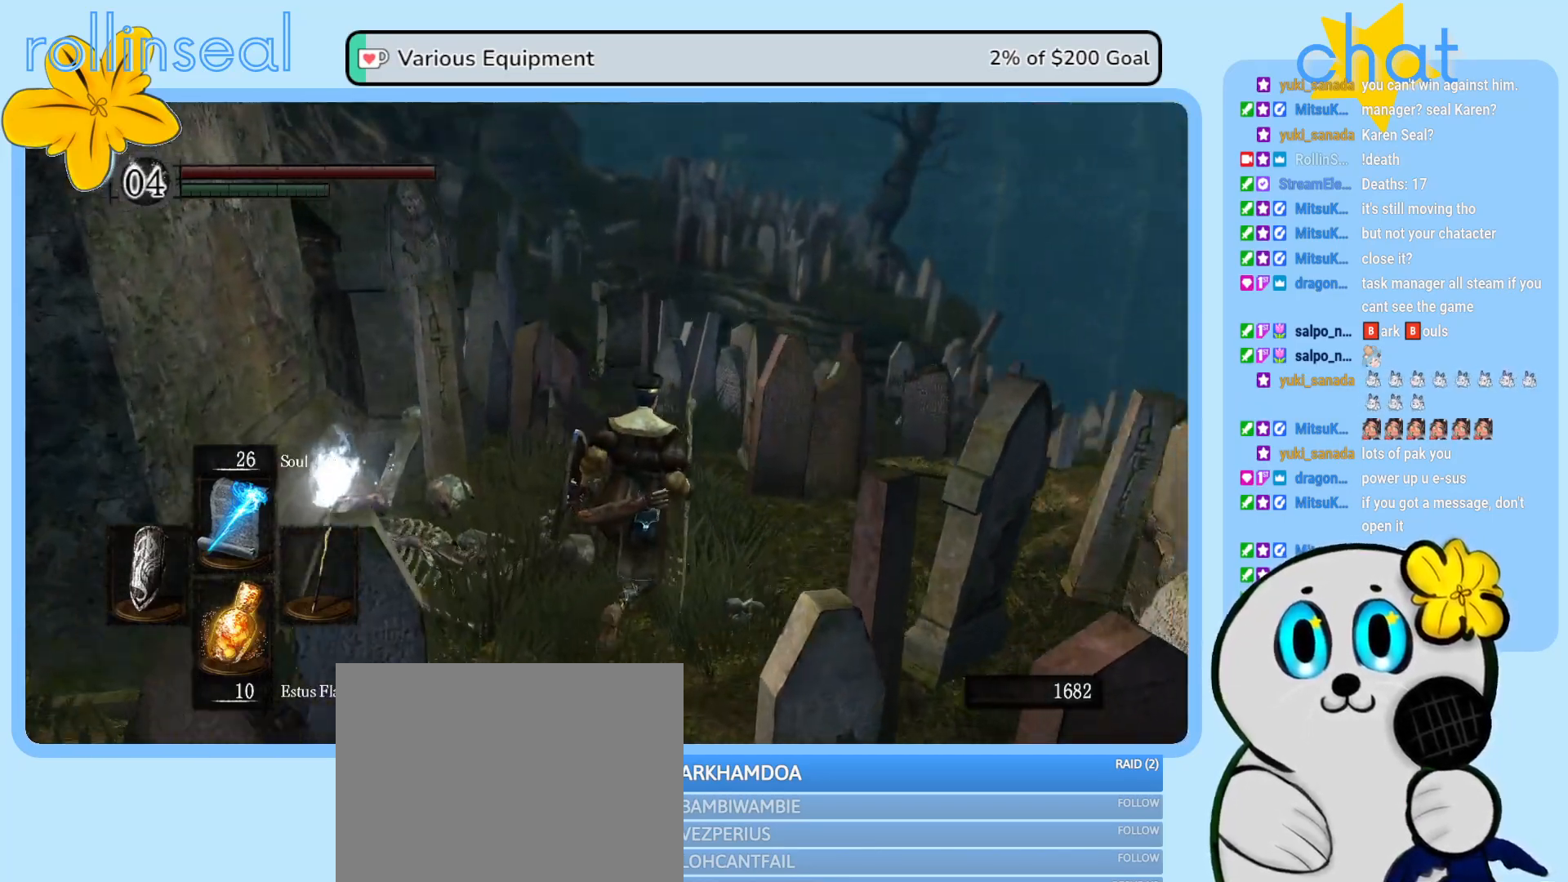
{"buttons": [], "left_stick": "up", "right_stick": "left", "events": [[100, "left_stick", "up"], [117, "right_stick", "center"], [317, "right_stick", "left"]]}
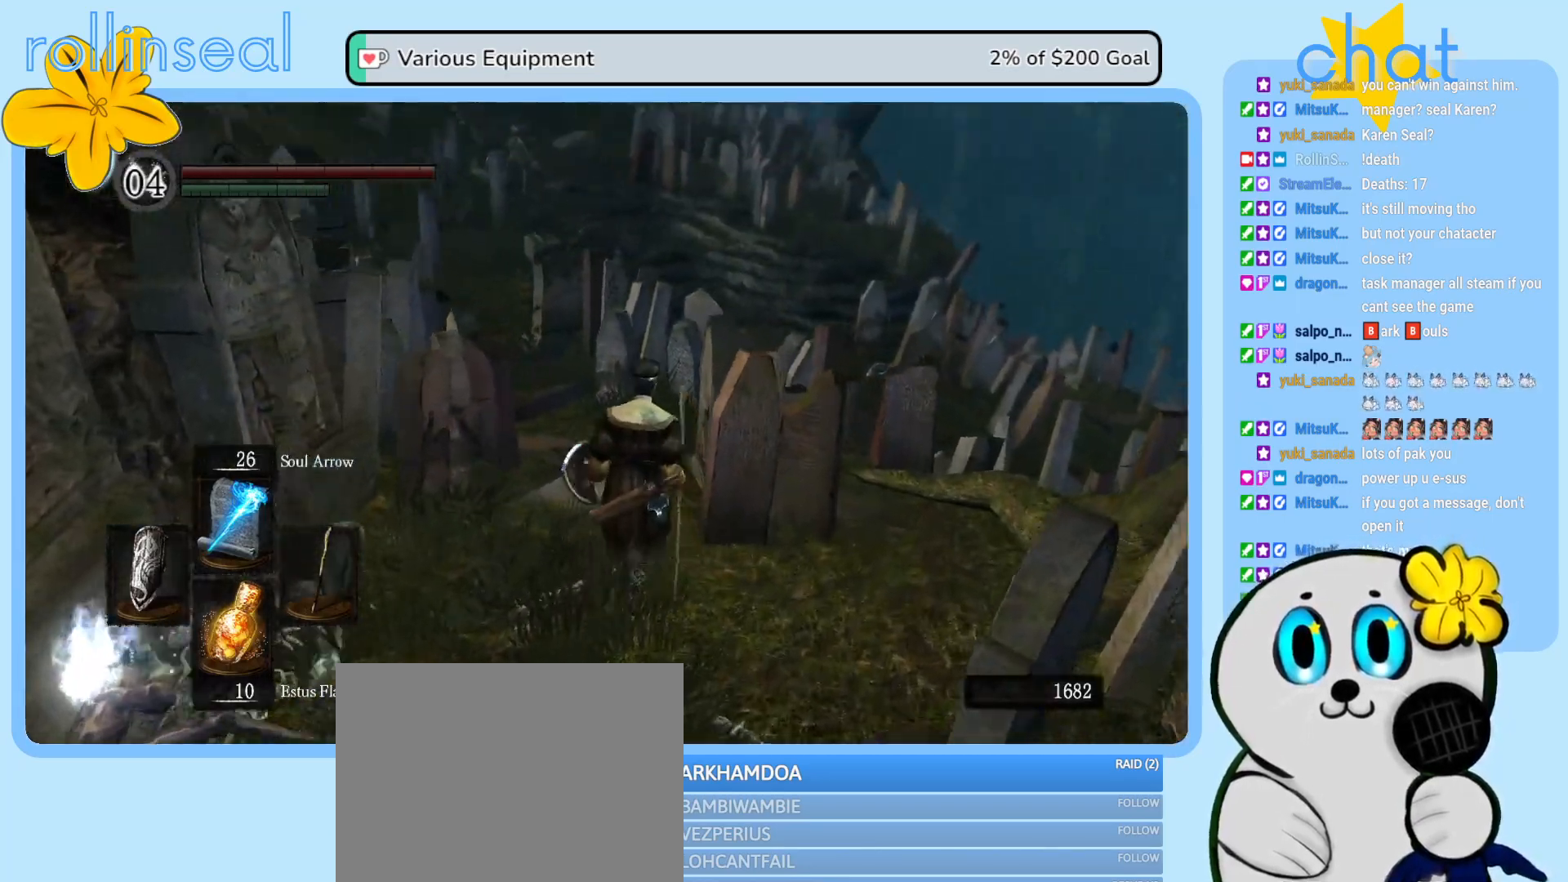
{"buttons": [], "left_stick": "left", "right_stick": "center", "events": [[100, "left_stick", "down-left"], [367, "left_stick", "left"], [433, "right_stick", "center"]]}
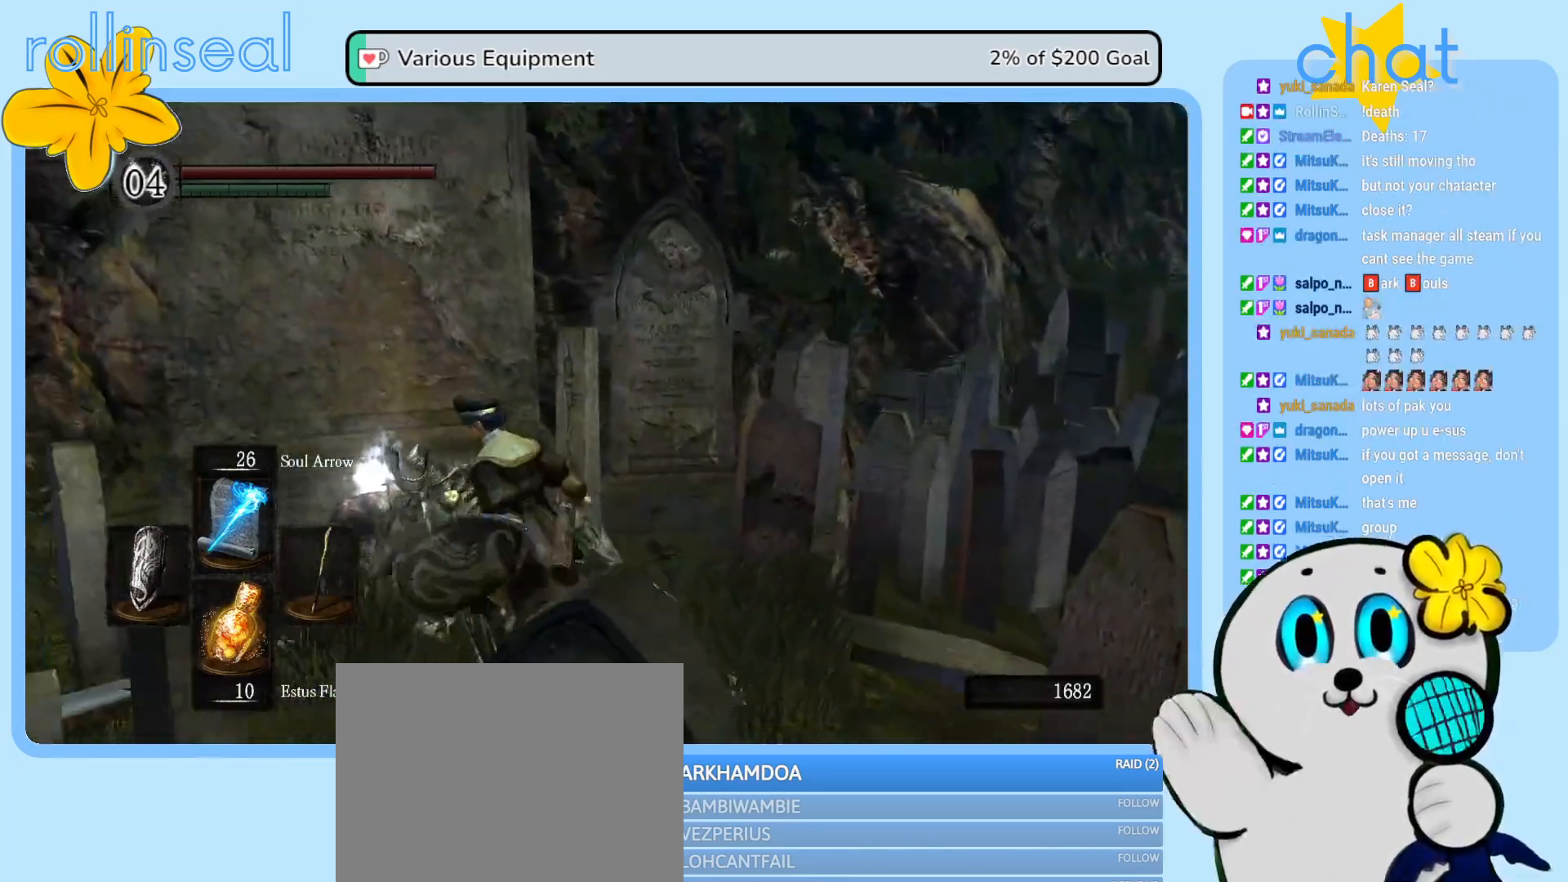
{"buttons": [], "left_stick": "up", "right_stick": "center", "events": [[33, "left_stick", "up-left"], [83, "A", "down"], [183, "A", "up"], [200, "left_stick", "down"], [333, "left_stick", "down-right"], [433, "left_stick", "up-right"], [483, "left_stick", "up"]]}
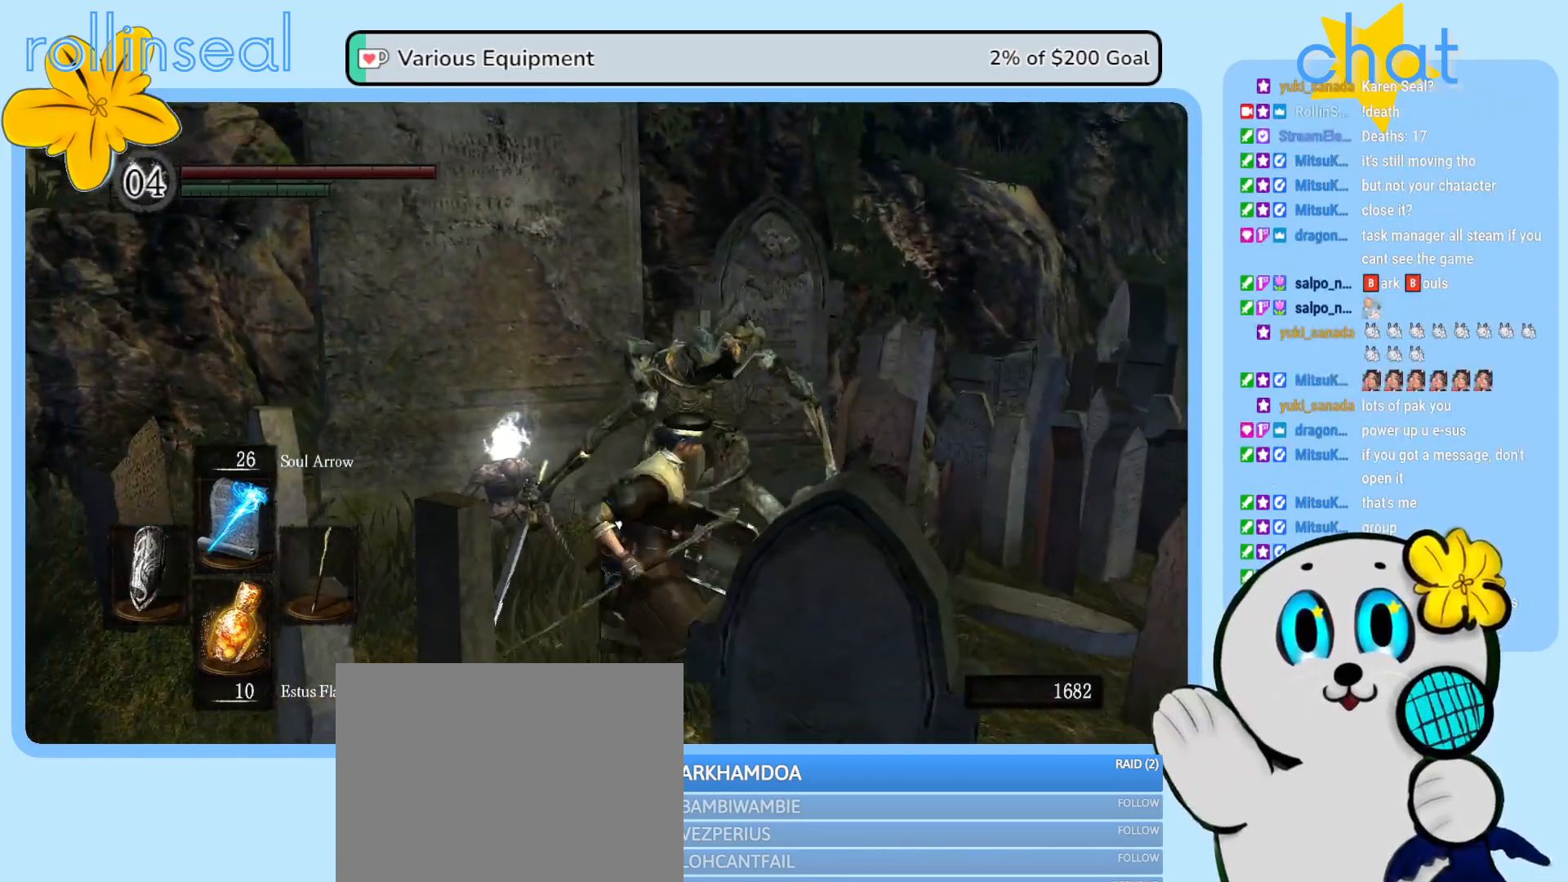
{"buttons": [], "left_stick": "up", "right_stick": "down-right", "events": [[200, "right_stick", "down-left"], [267, "left_stick", "left"], [333, "right_stick", "center"], [450, "left_stick", "up"], [450, "right_stick", "down-right"]]}
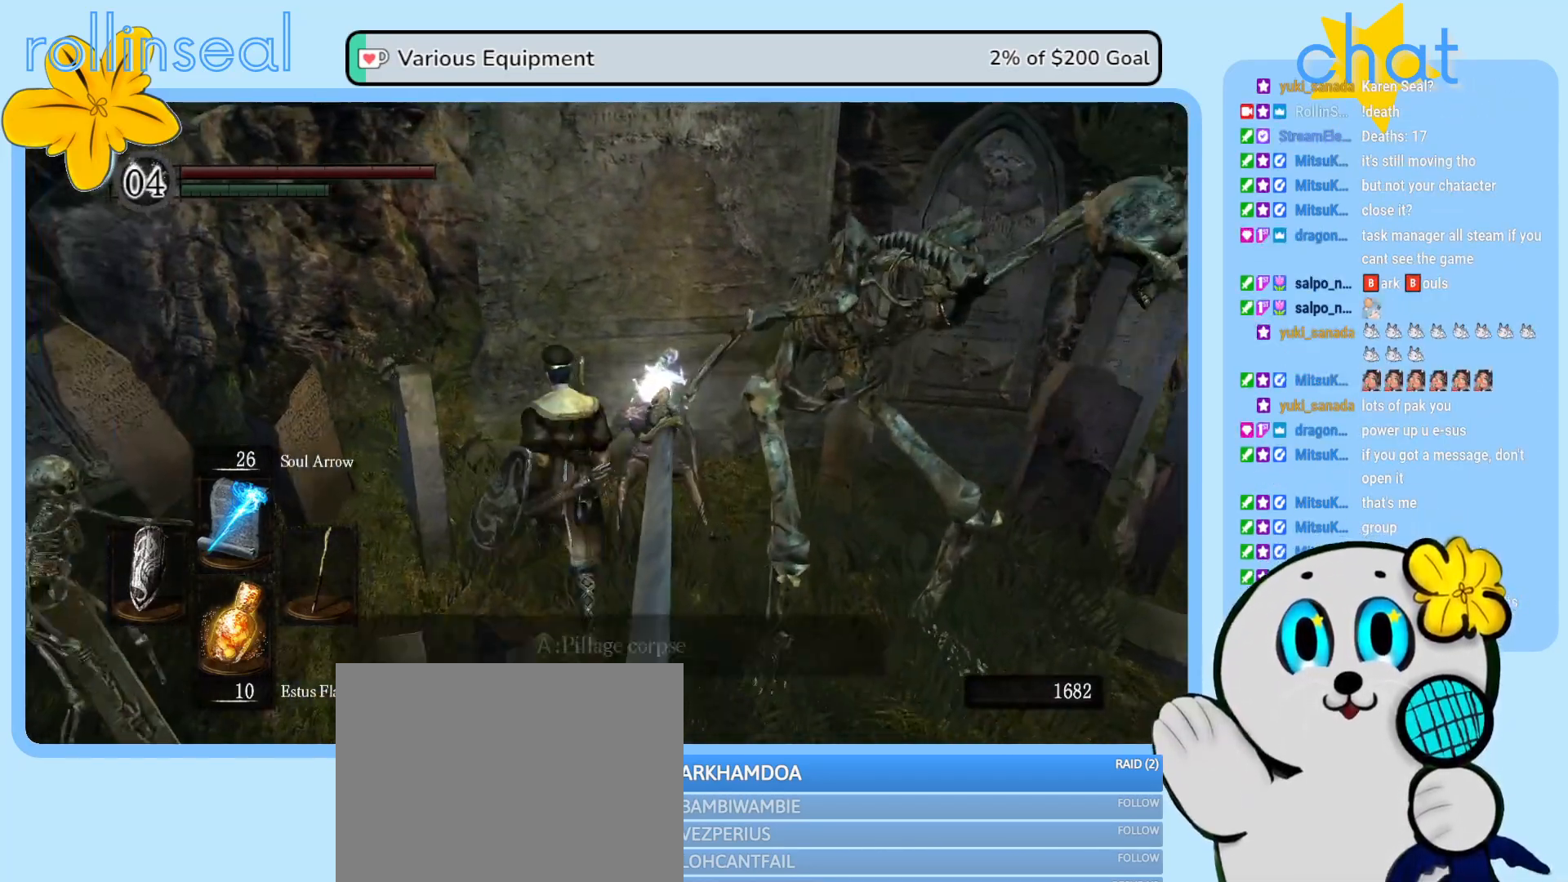
{"buttons": [], "left_stick": "center", "right_stick": "center", "events": [[83, "right_stick", "center"], [167, "left_stick", "up-right"], [183, "A", "down"], [283, "A", "up"], [350, "left_stick", "center"]]}
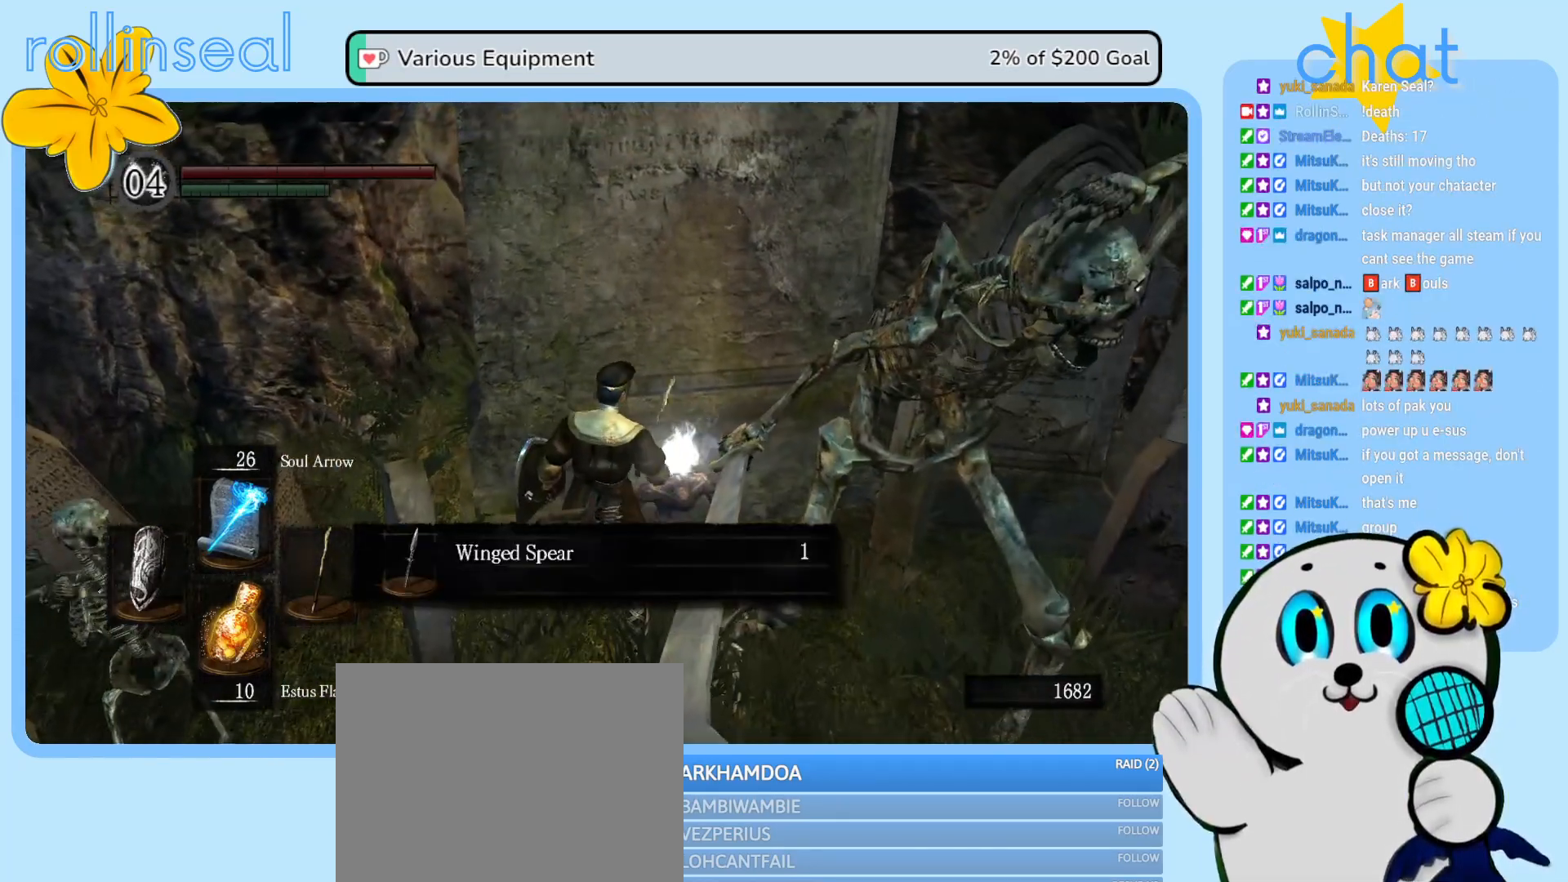
{"buttons": ["A"], "left_stick": "center", "right_stick": "center", "events": [[450, "A", "down"]]}
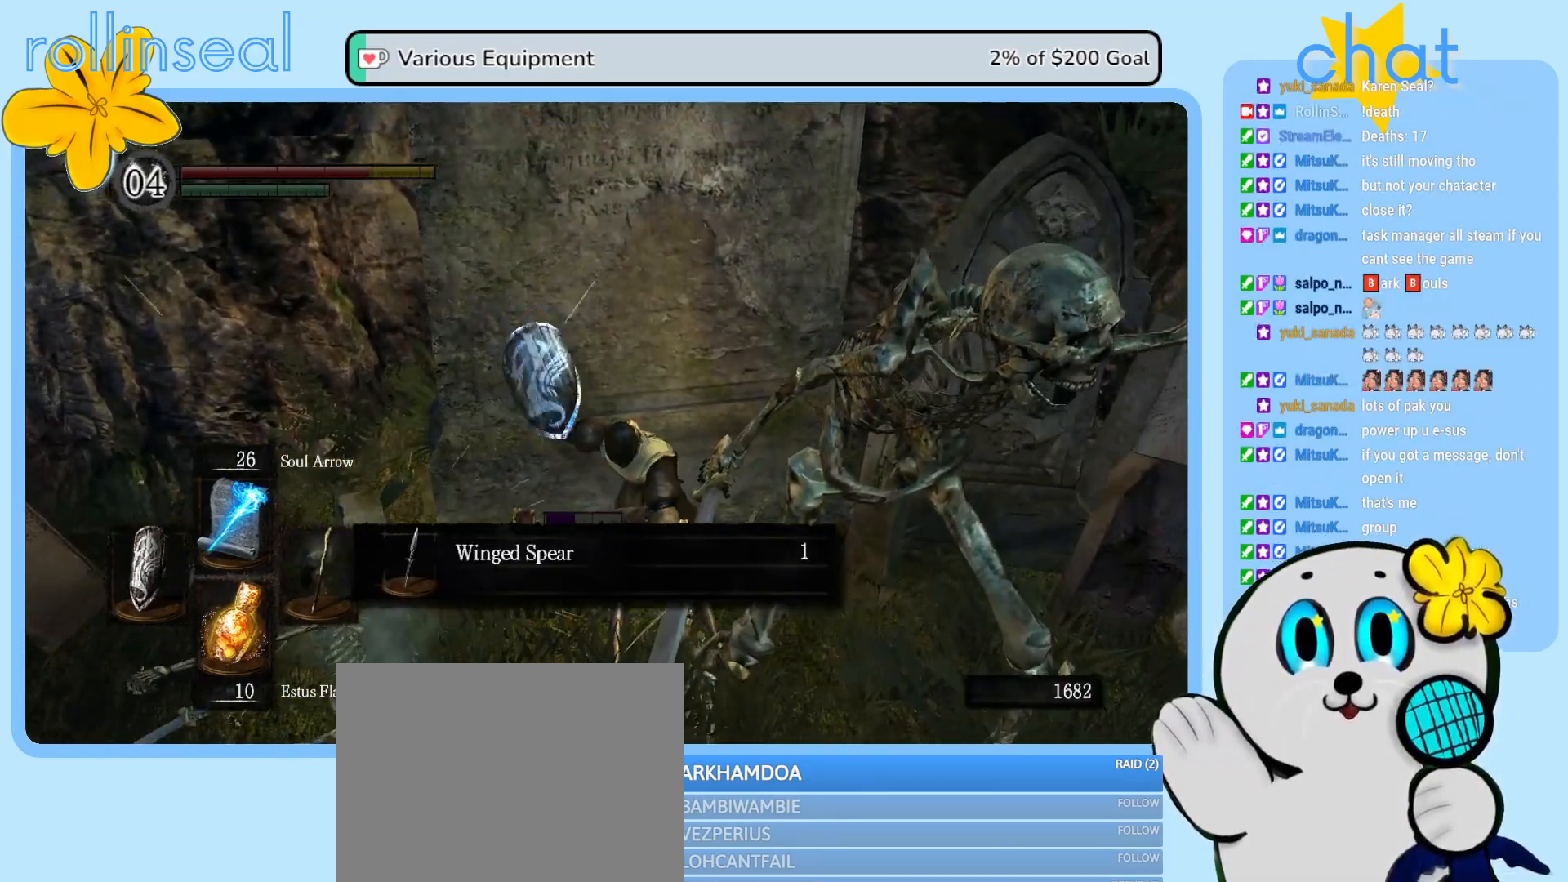
{"buttons": ["A"], "left_stick": "down", "right_stick": "center", "events": [[50, "A", "up"], [50, "left_stick", "down"], [117, "A", "down"], [183, "A", "up"], [283, "A", "down"], [383, "A", "up"], [500, "A", "down"]]}
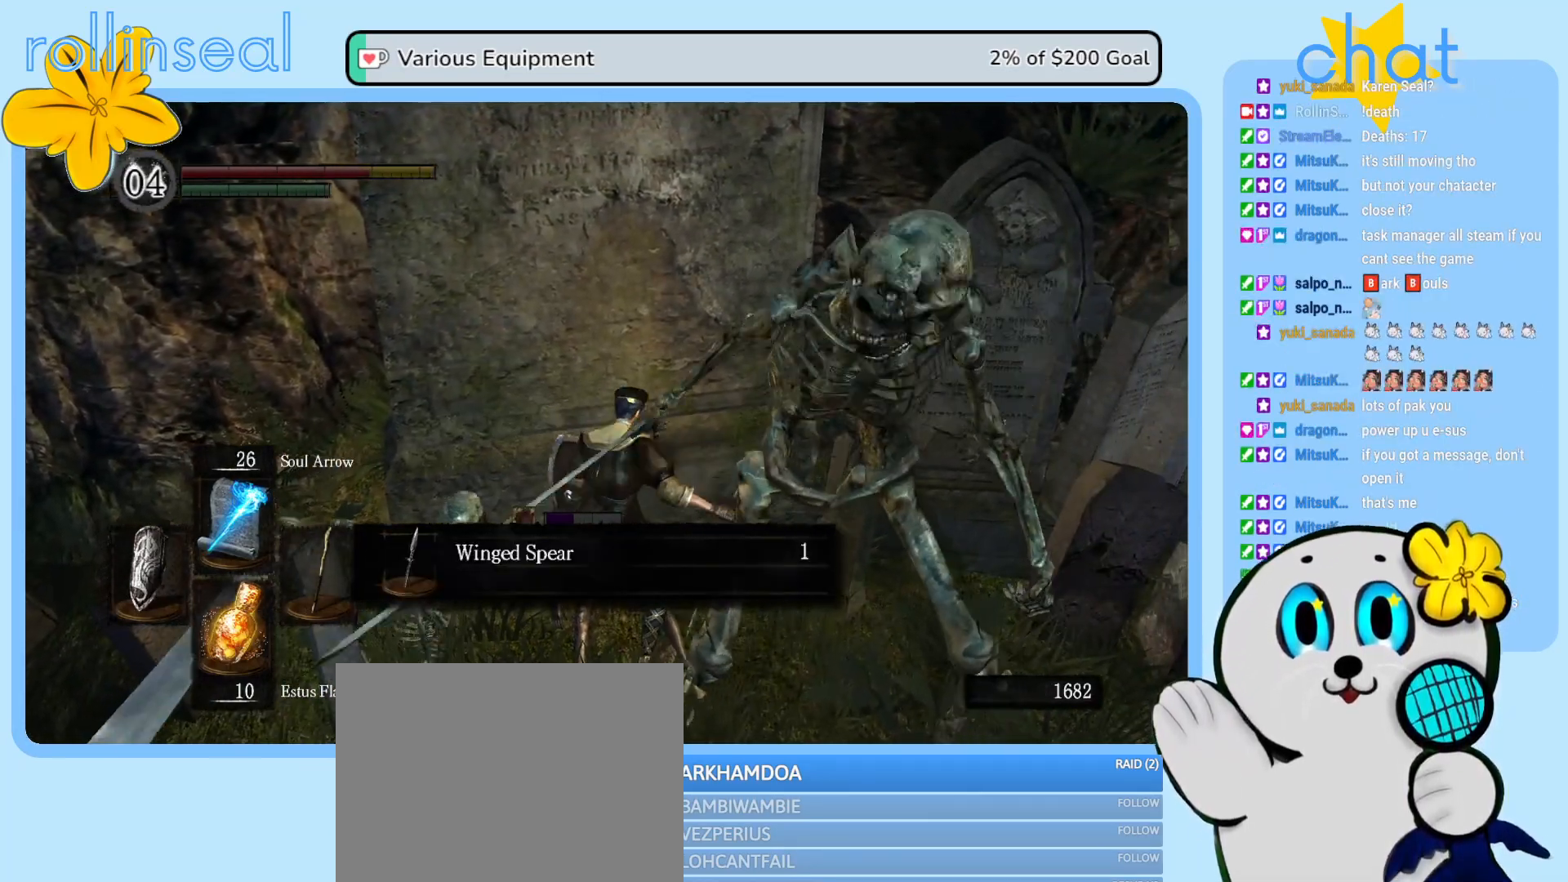
{"buttons": ["A"], "left_stick": "down", "right_stick": "center", "events": [[50, "A", "up"], [133, "A", "down"], [200, "A", "up"], [500, "A", "down"]]}
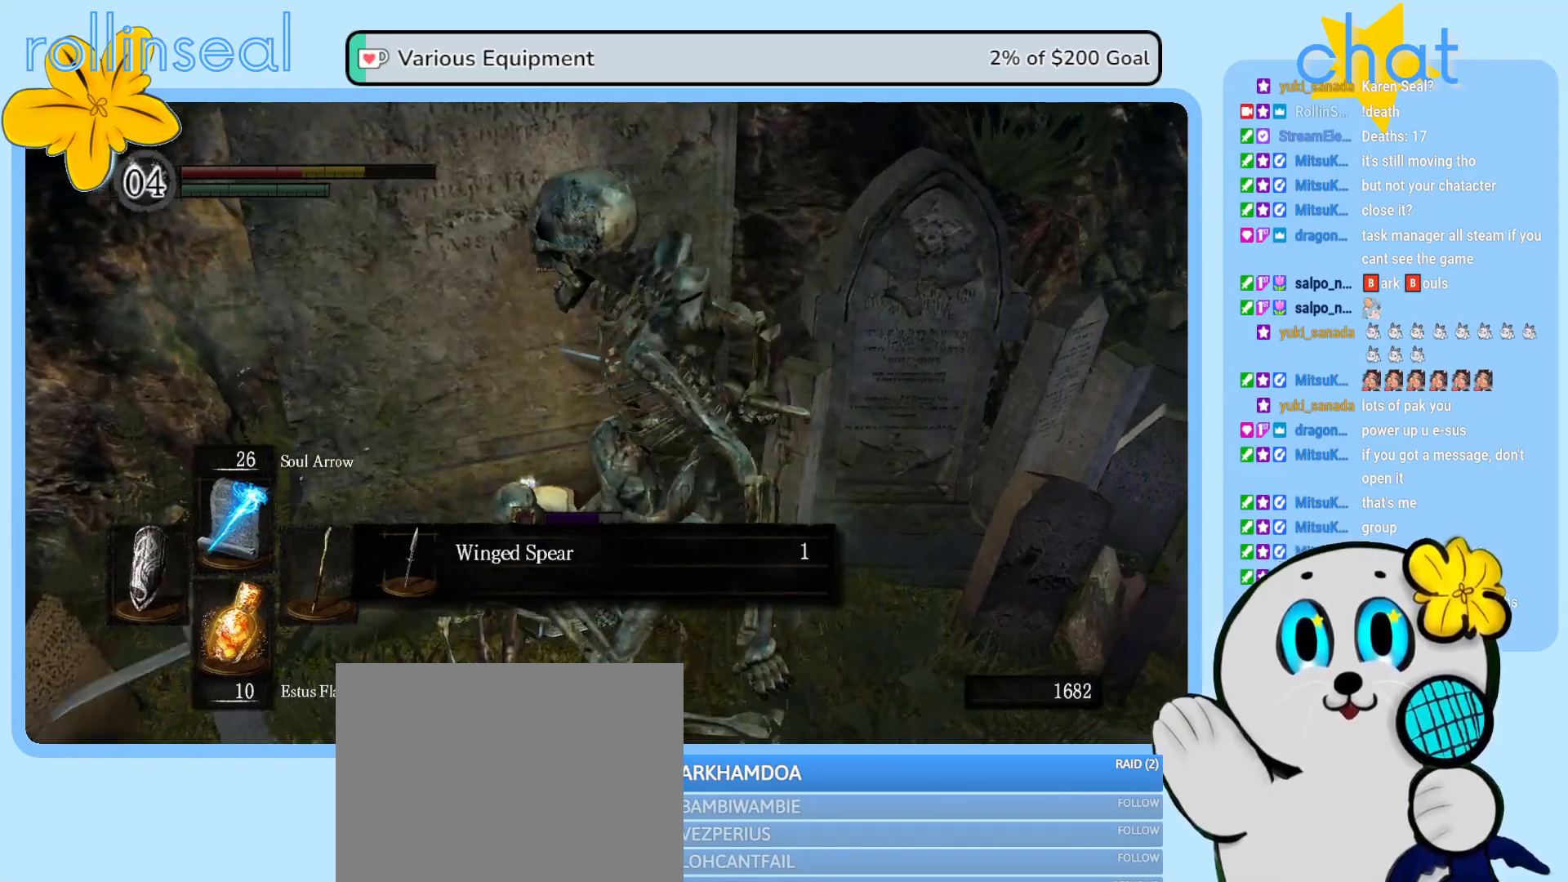
{"buttons": ["B"], "left_stick": "down", "right_stick": "center", "events": [[67, "A", "up"], [500, "B", "down"]]}
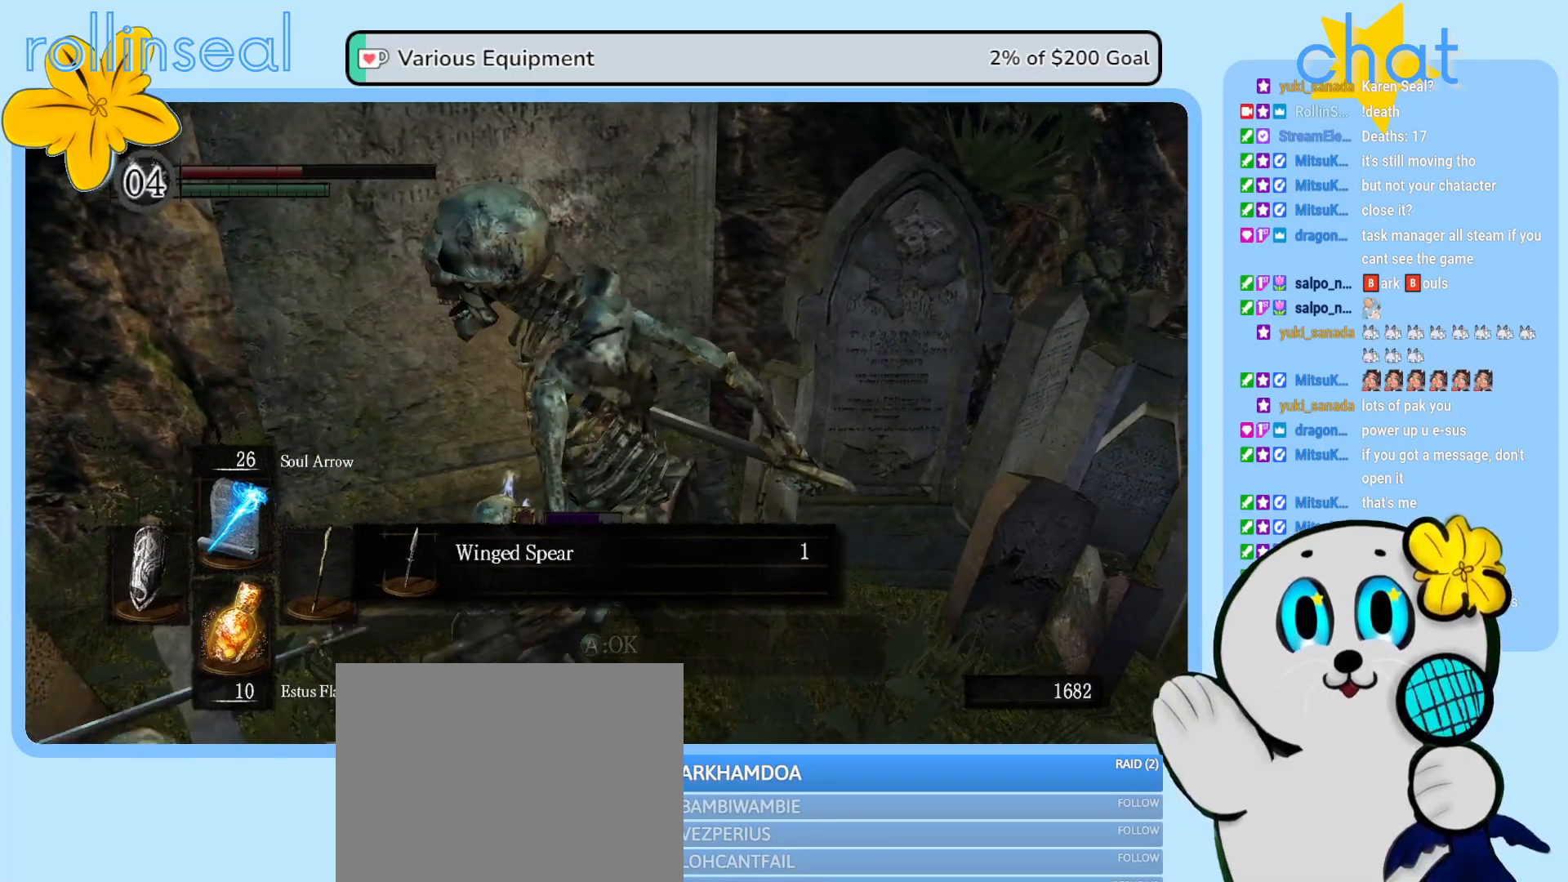
{"buttons": [], "left_stick": "down-right", "right_stick": "center", "events": [[100, "B", "up"], [133, "left_stick", "down-right"]]}
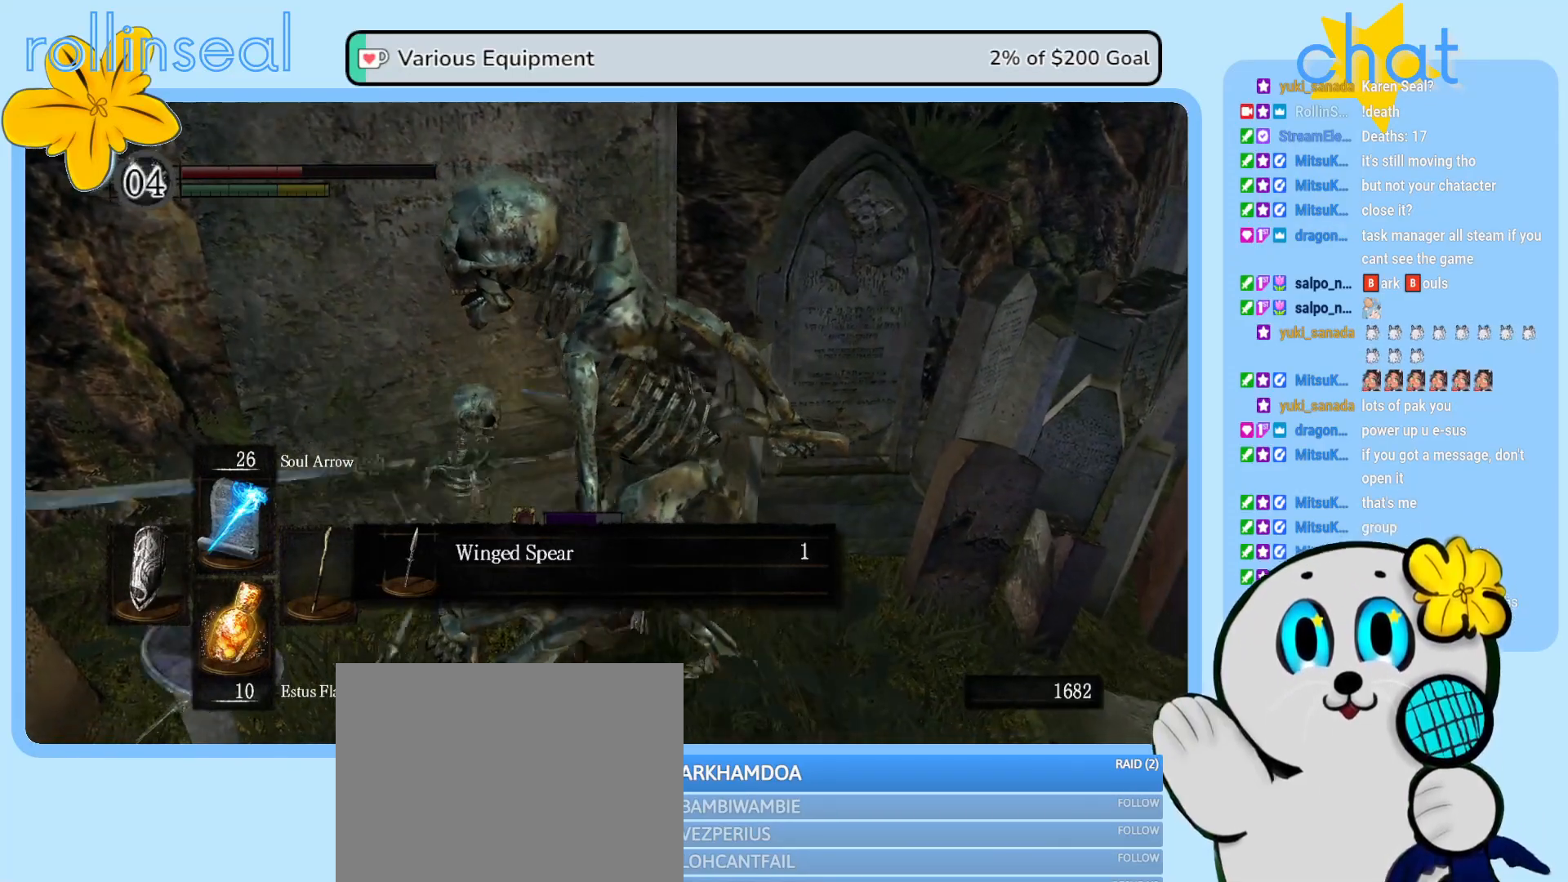
{"buttons": ["A"], "left_stick": "down", "right_stick": "center", "events": [[217, "A", "down"], [300, "A", "up"], [367, "left_stick", "down"], [483, "A", "down"]]}
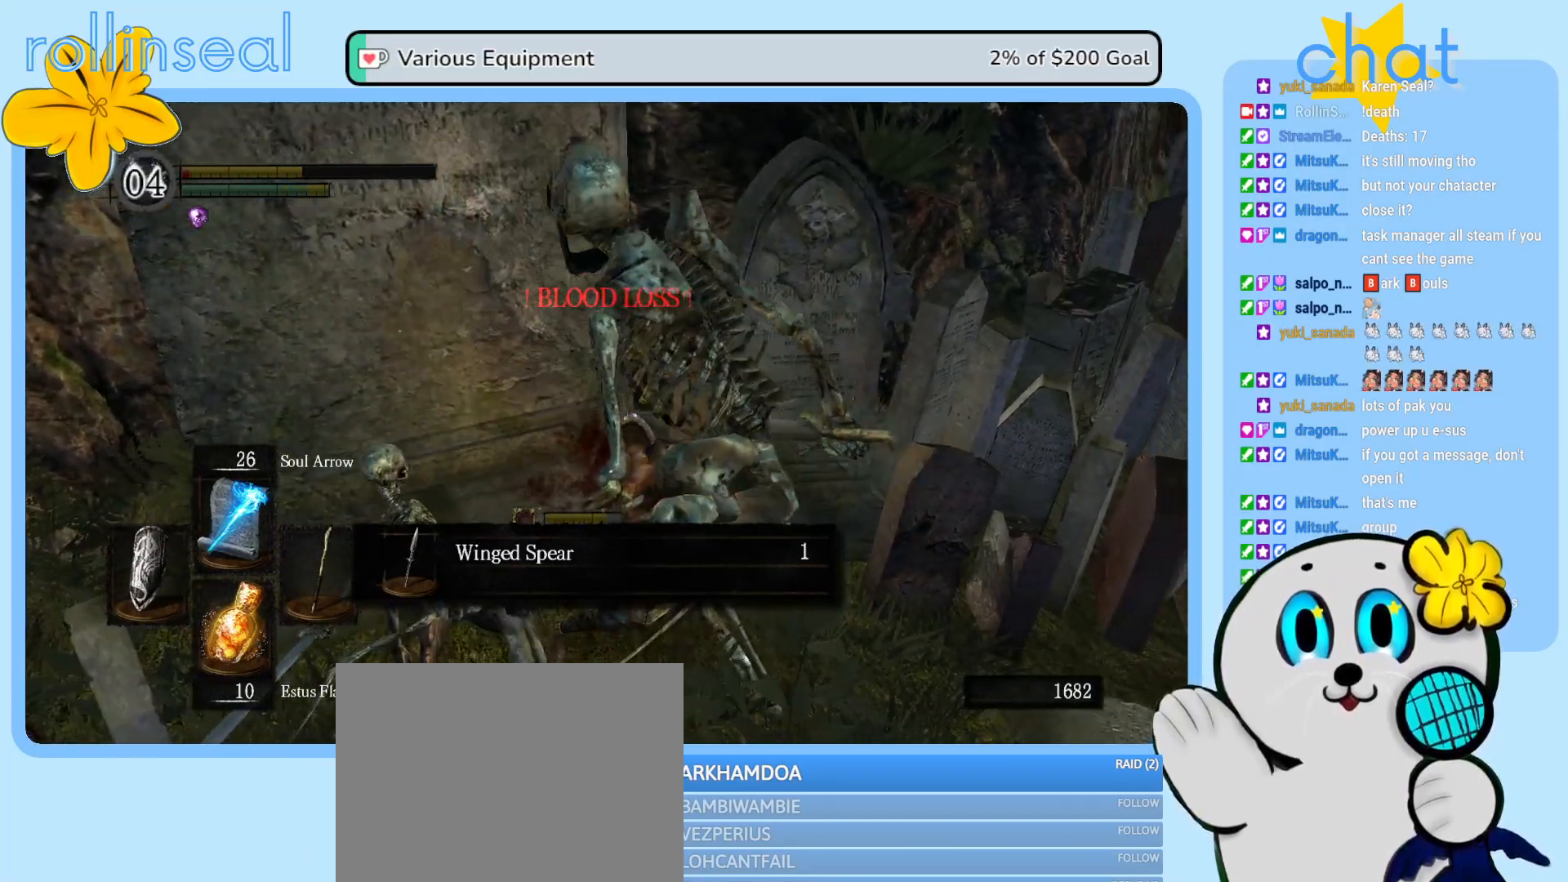
{"buttons": [], "left_stick": "down-left", "right_stick": "center", "events": [[100, "A", "up"], [133, "left_stick", "down-left"]]}
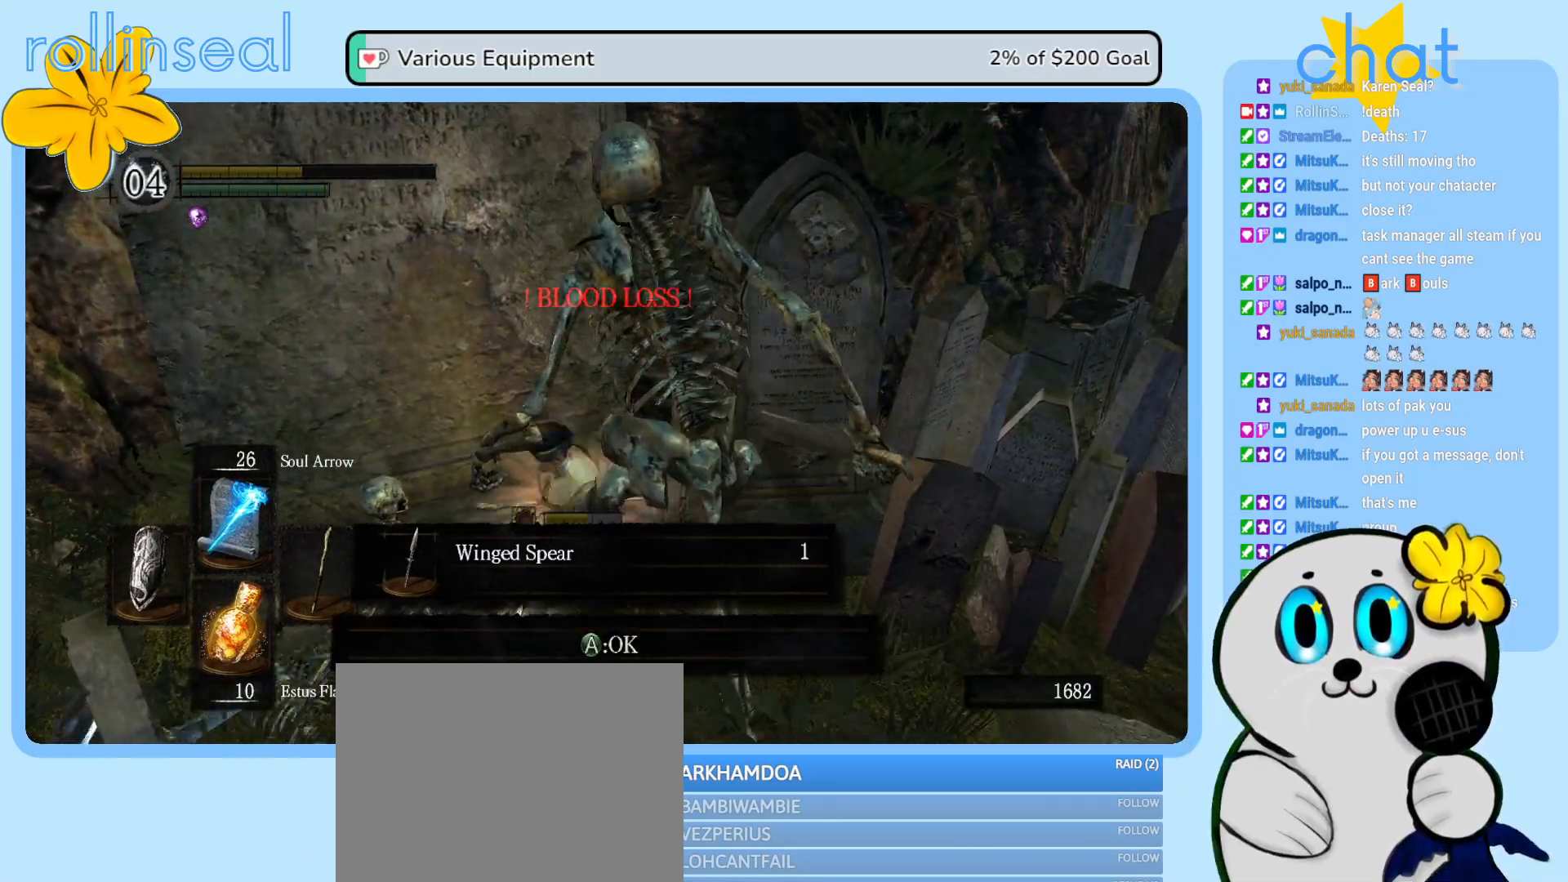
{"buttons": [], "left_stick": "down-left", "right_stick": "center", "events": [[133, "B", "down"], [450, "B", "up"]]}
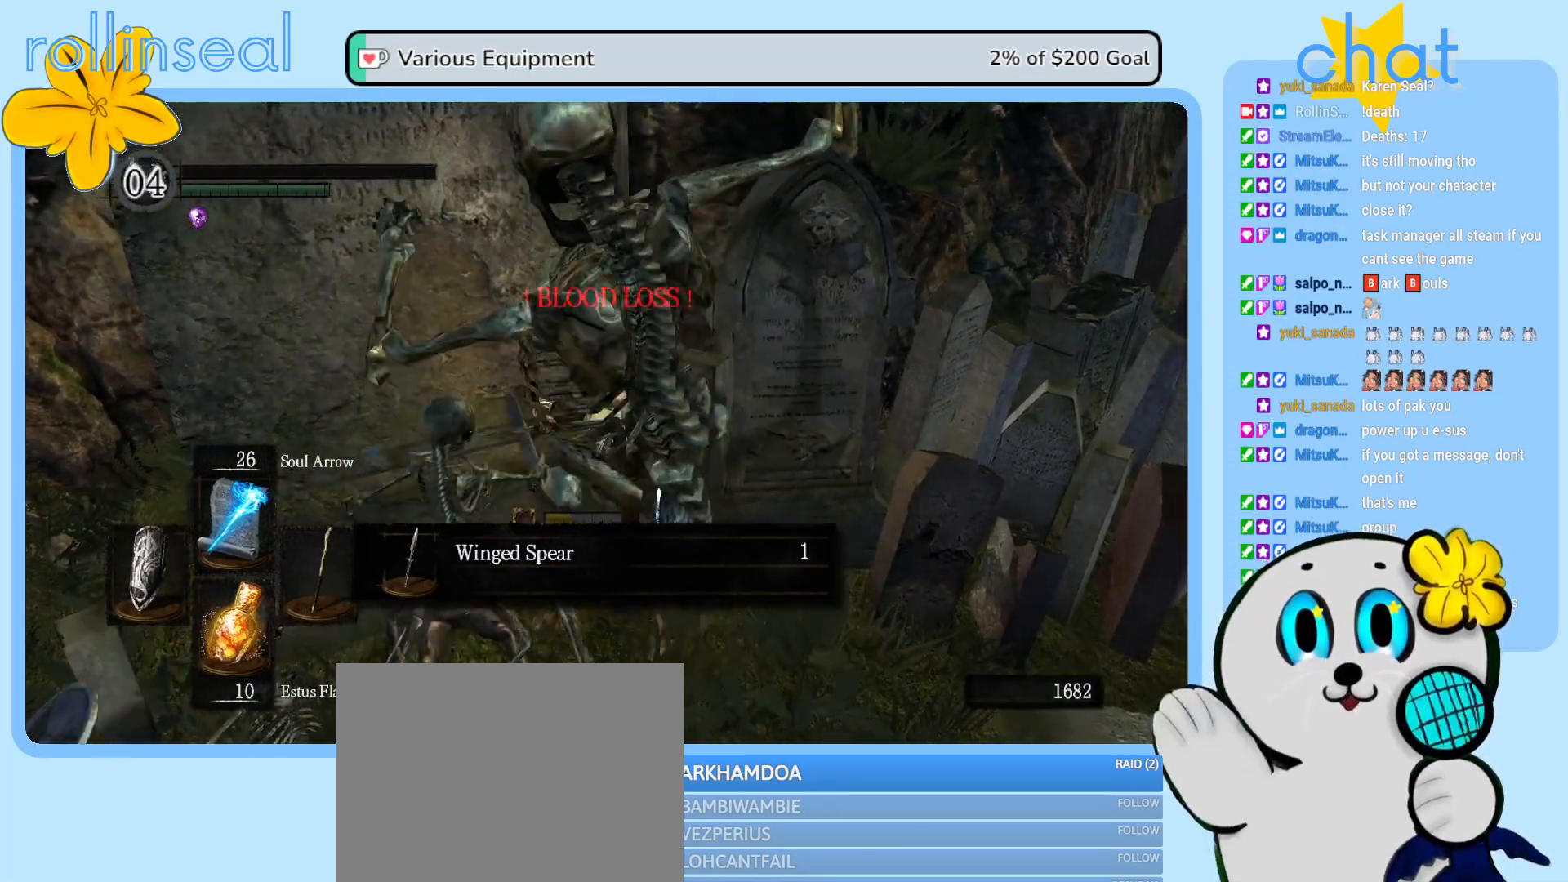
{"buttons": [], "left_stick": "center", "right_stick": "down-right", "events": [[100, "left_stick", "down"], [283, "left_stick", "center"], [350, "right_stick", "down-right"]]}
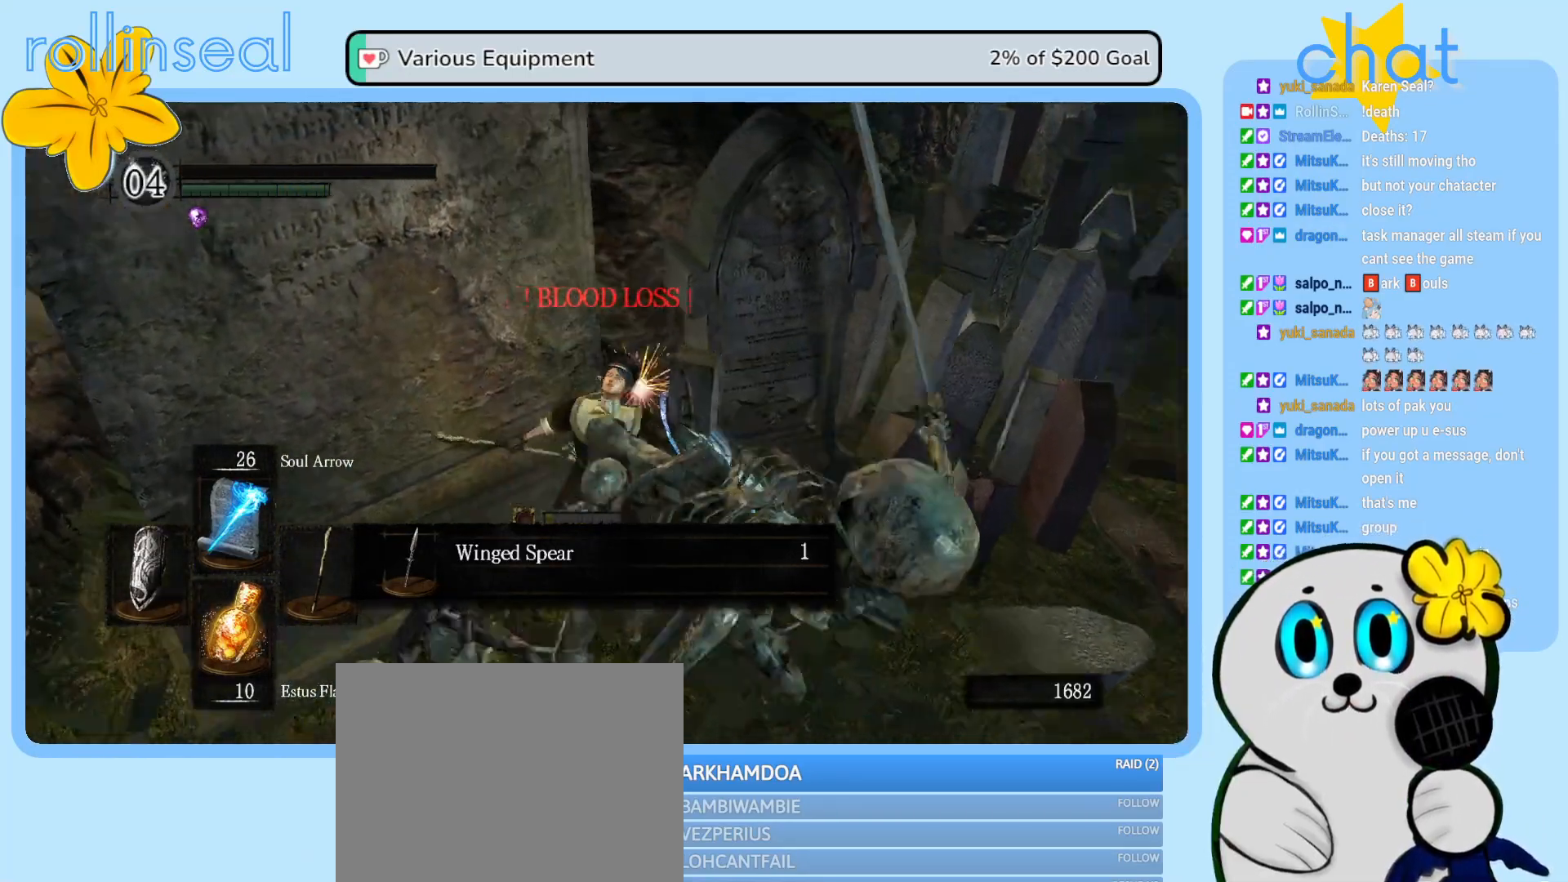
{"buttons": [], "left_stick": "center", "right_stick": "center", "events": [[83, "right_stick", "right"], [267, "right_stick", "center"]]}